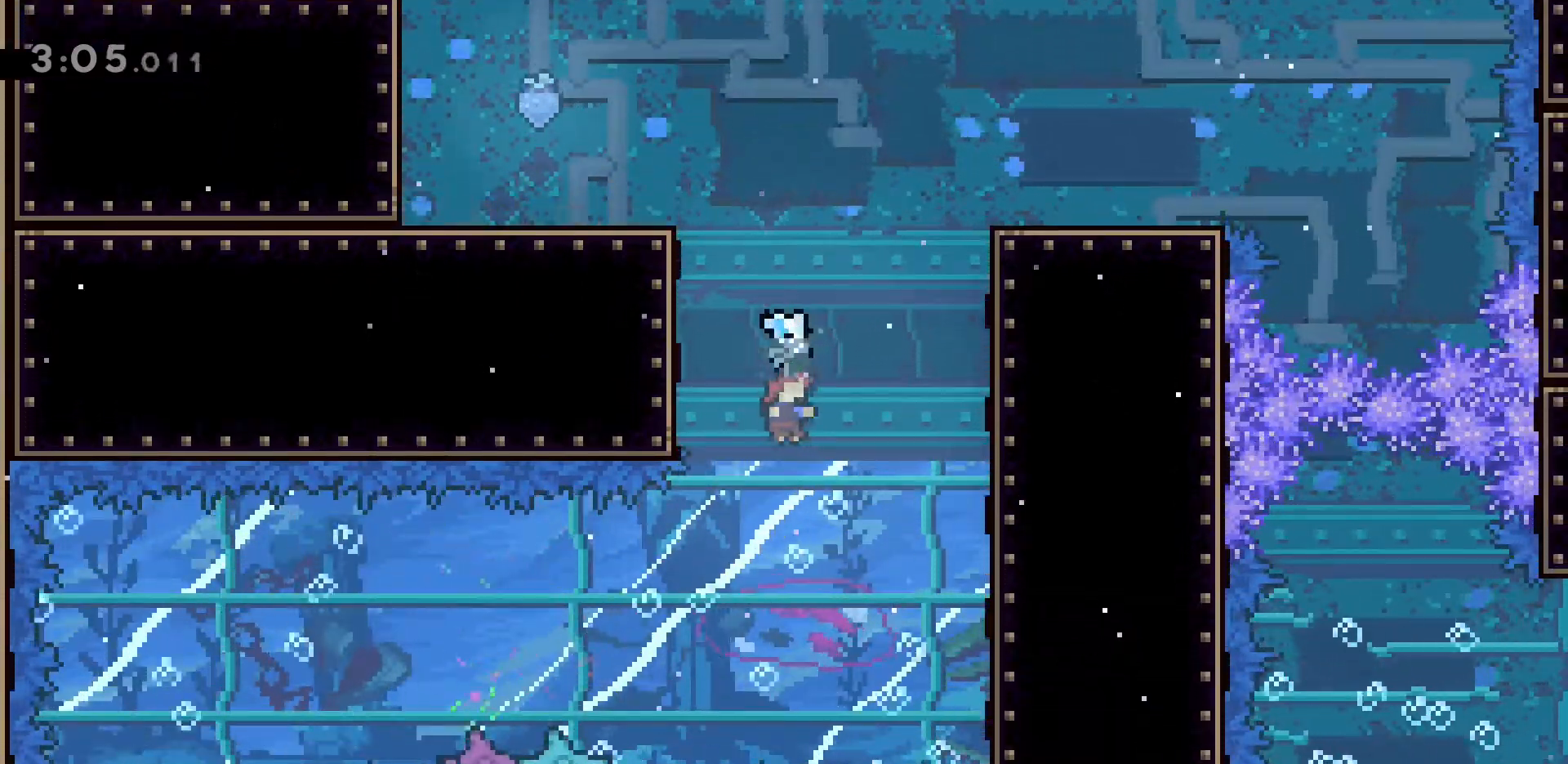
Gameplay with keyboard; each line is a JSON object with the keys held at the frame after it. "events" lists presses ("down") and releases ("up") of "a", "d", "dash", "demo", "grab", "jump", "jump2", "s" and "w" between this image and that frame as [ms after this image, input, new state], when the widget could be followed in between. No other keys are recorded. Mouse input is not recorded. Key names are as the overlay labels them; some are game actions (e.g. jump) rather than physical keys.
{"keys": [], "events": [[67, "d", "down"], [200, "d", "up"]]}
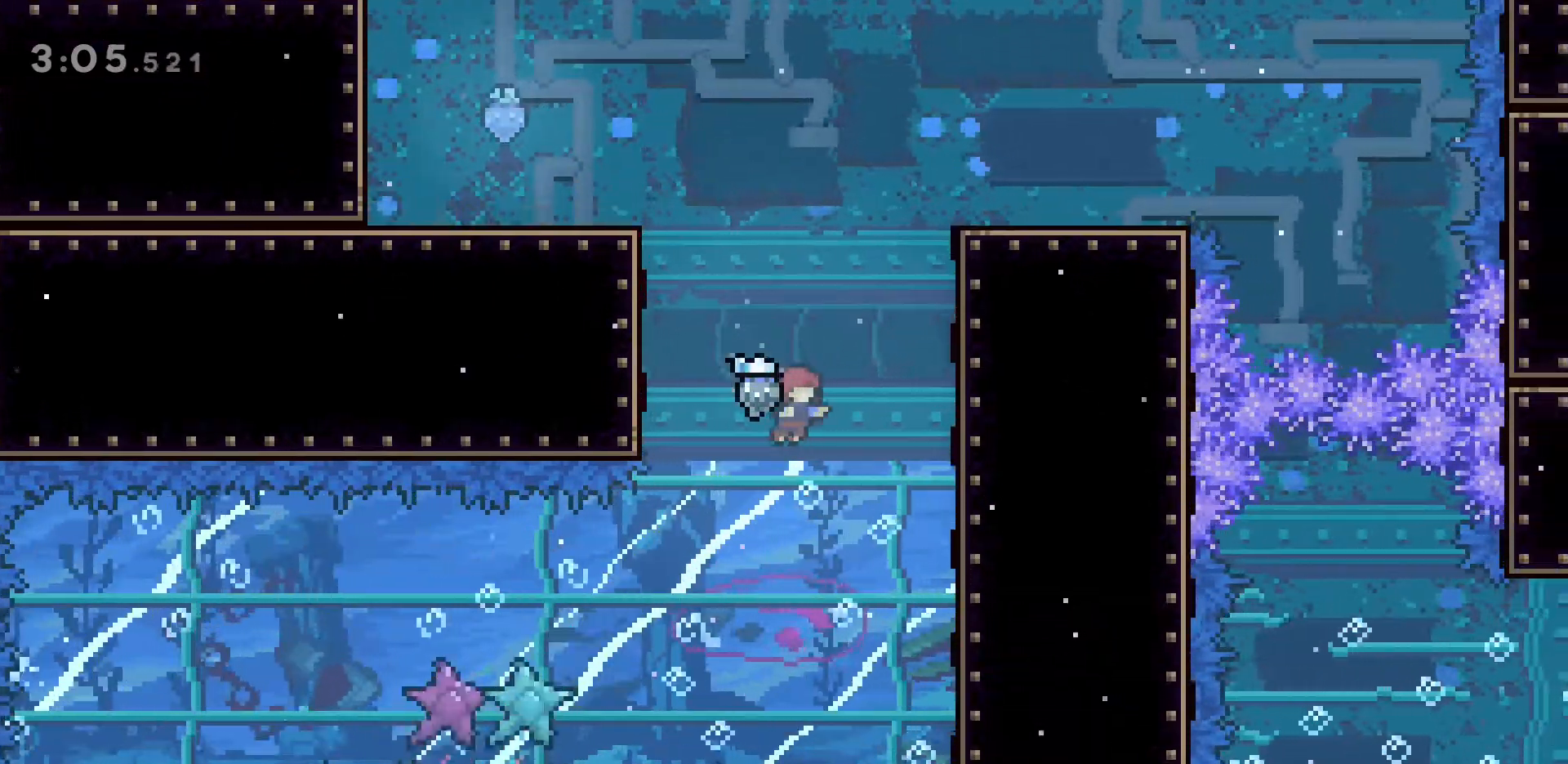
{"keys": [], "events": []}
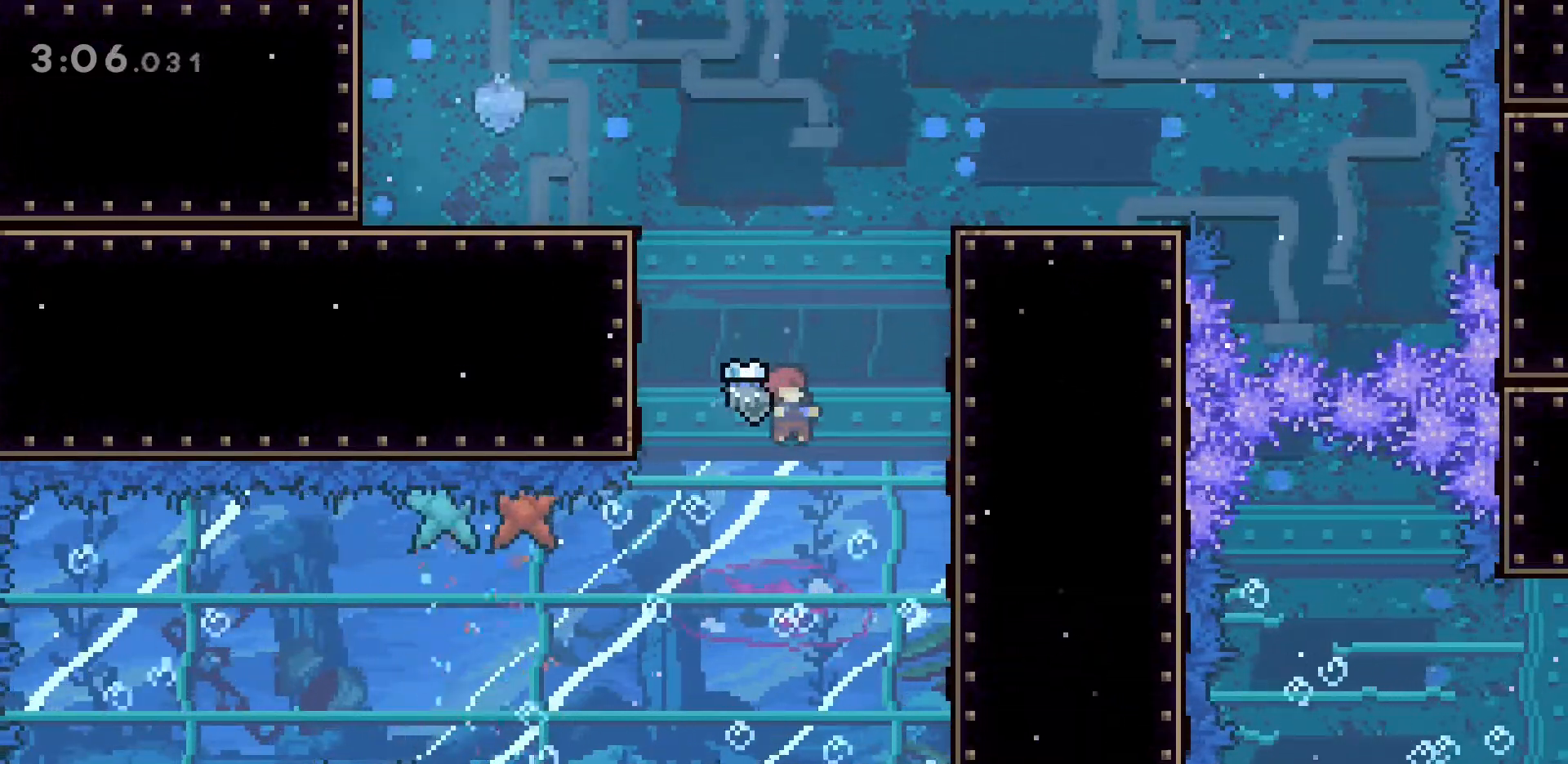
{"keys": [], "events": []}
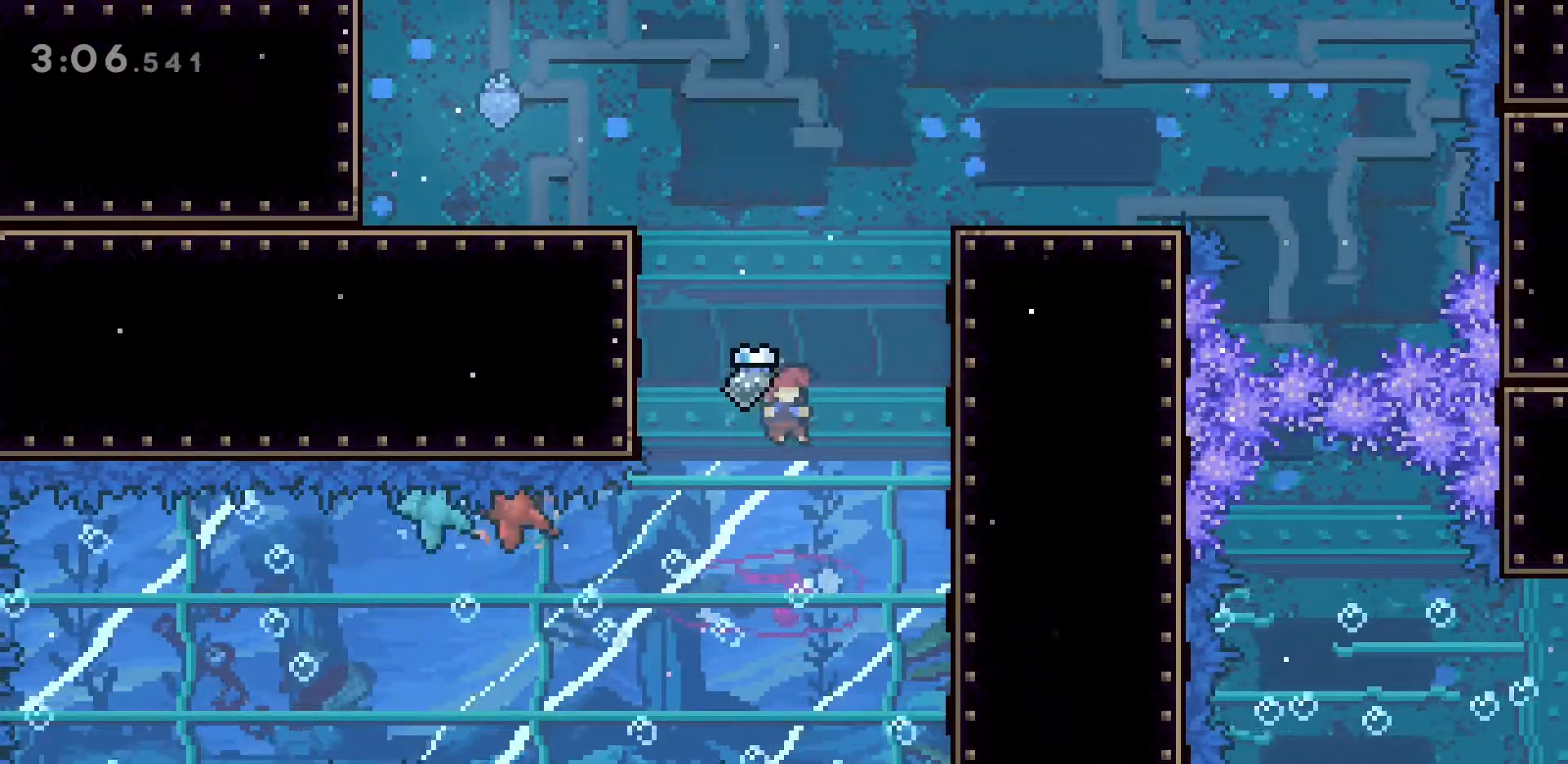
{"keys": ["a", "s"], "events": [[150, "s", "down"], [483, "a", "down"]]}
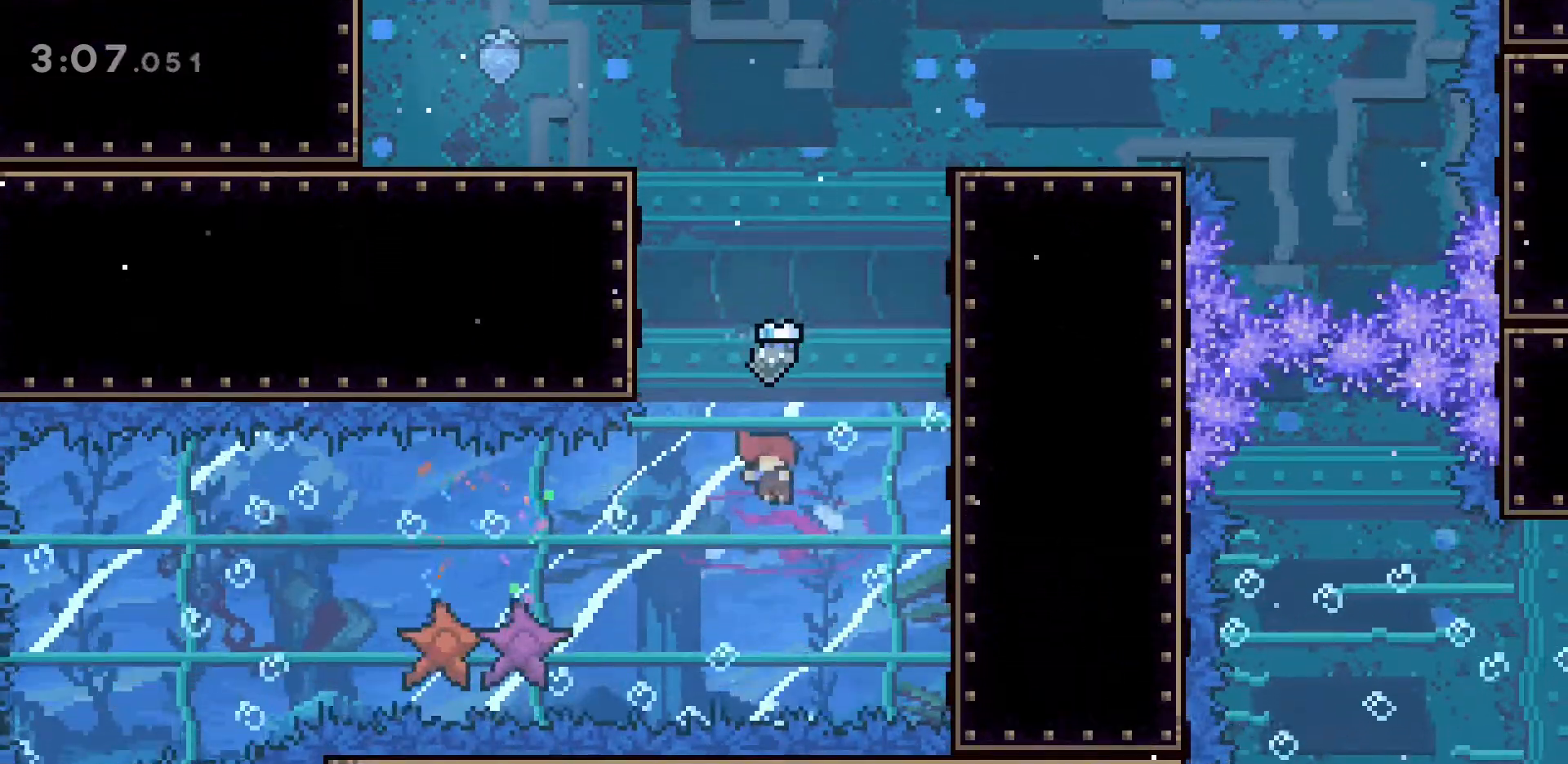
{"keys": ["a"], "events": [[217, "s", "up"]]}
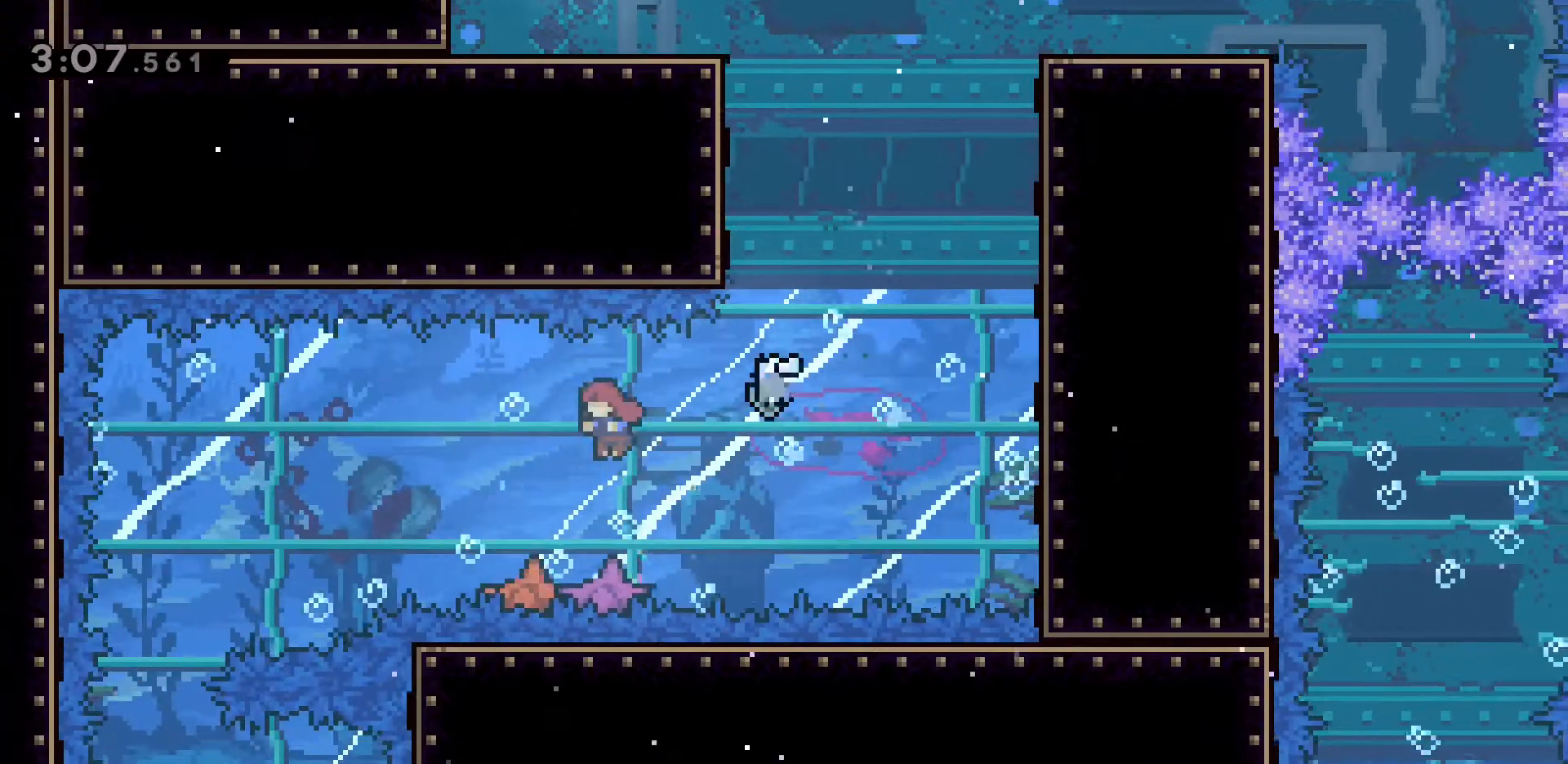
{"keys": ["a", "w"], "events": [[500, "w", "down"]]}
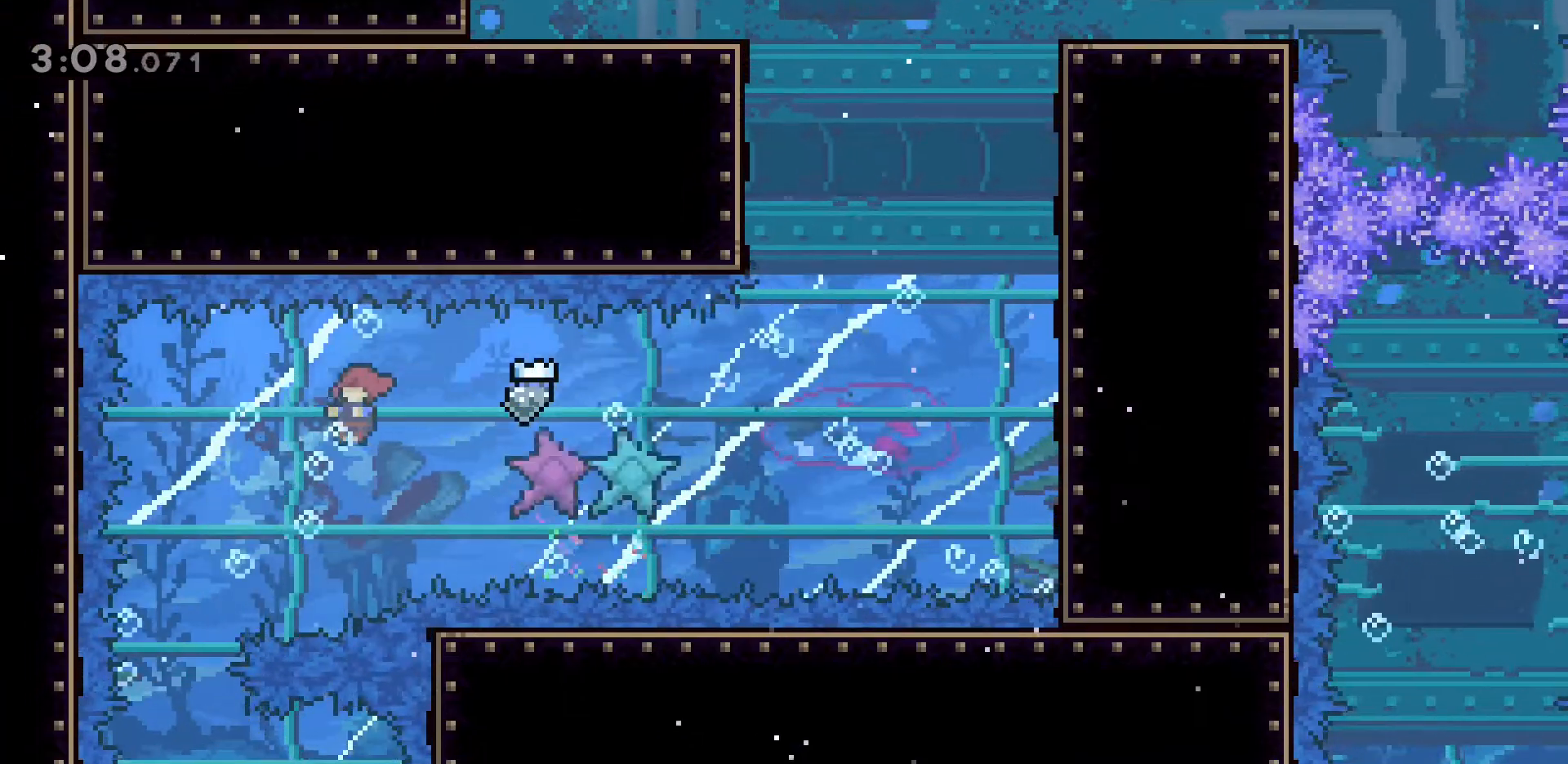
{"keys": ["a"], "events": [[150, "w", "up"]]}
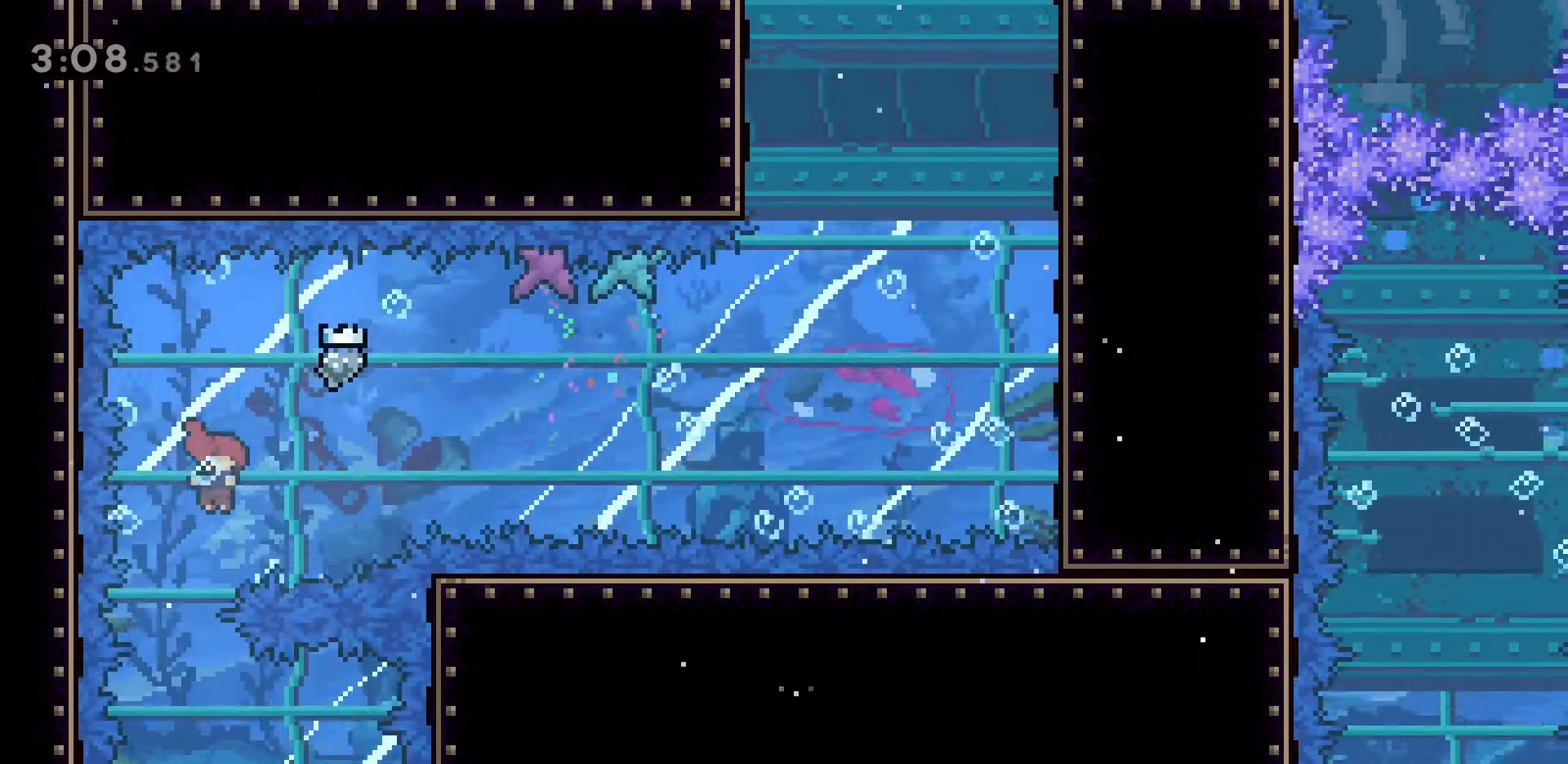
{"keys": [], "events": [[133, "a", "up"]]}
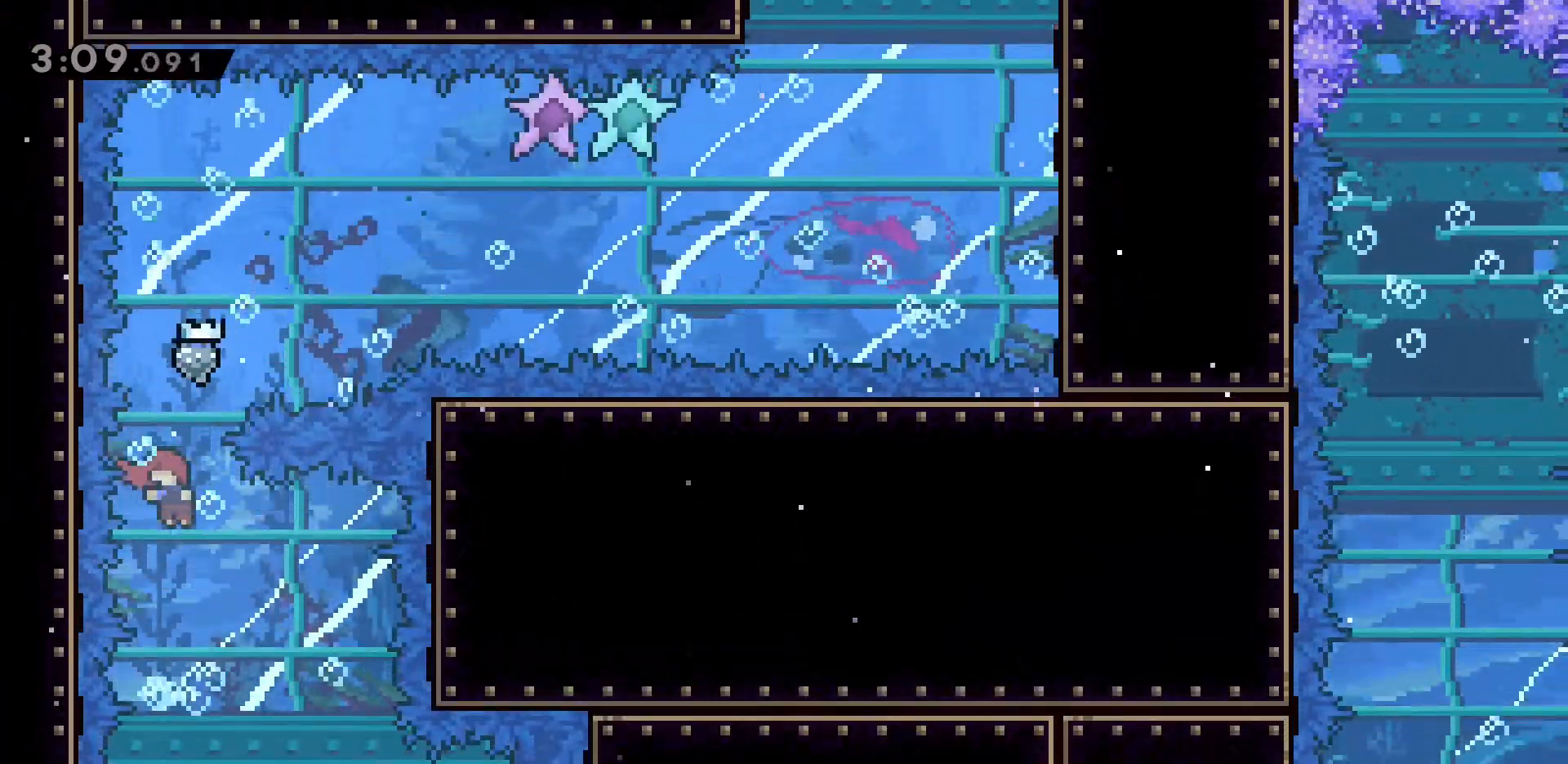
{"keys": ["d"], "events": [[67, "d", "down"]]}
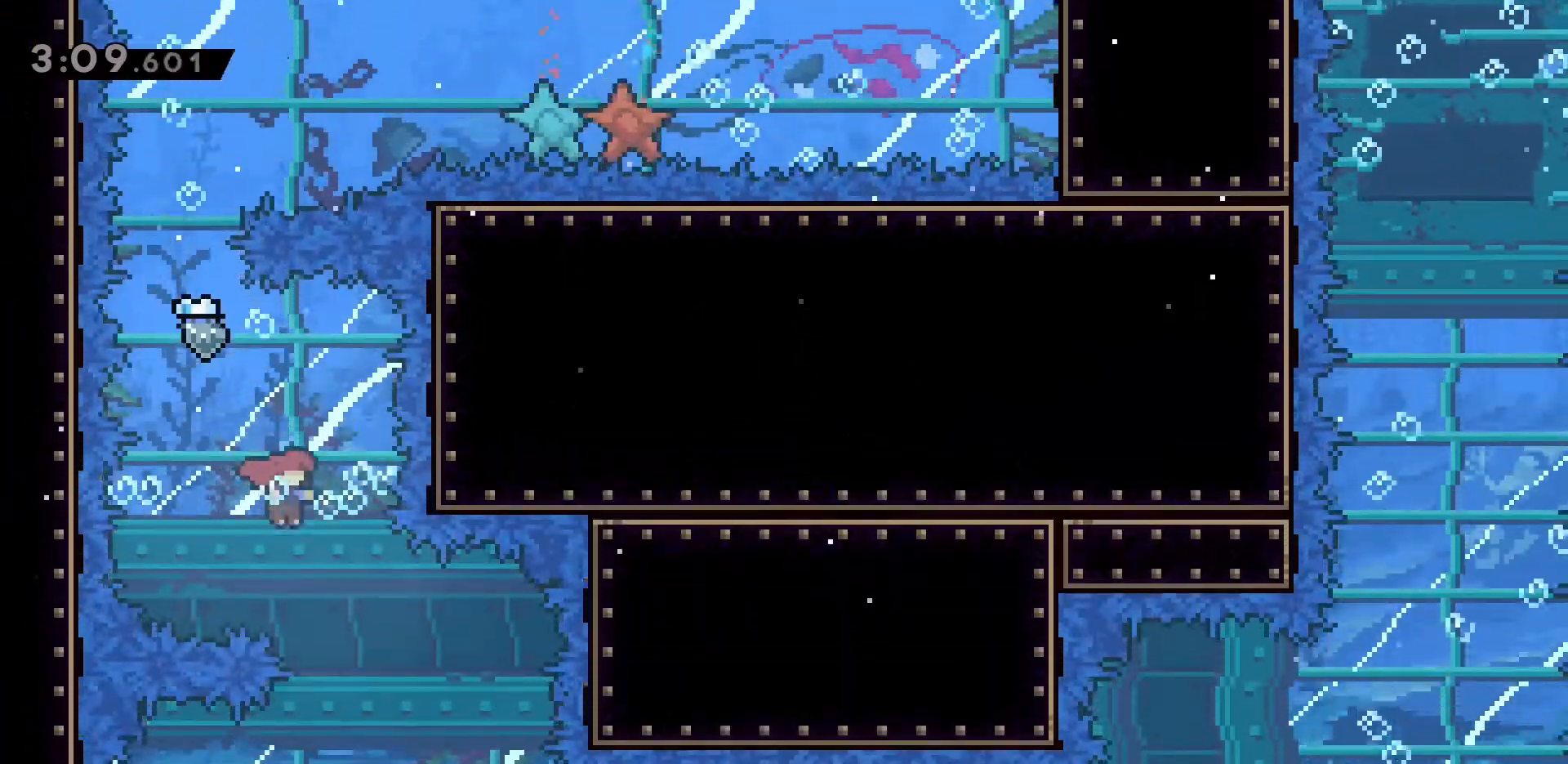
{"keys": [], "events": [[33, "d", "up"], [267, "d", "down"], [400, "d", "up"]]}
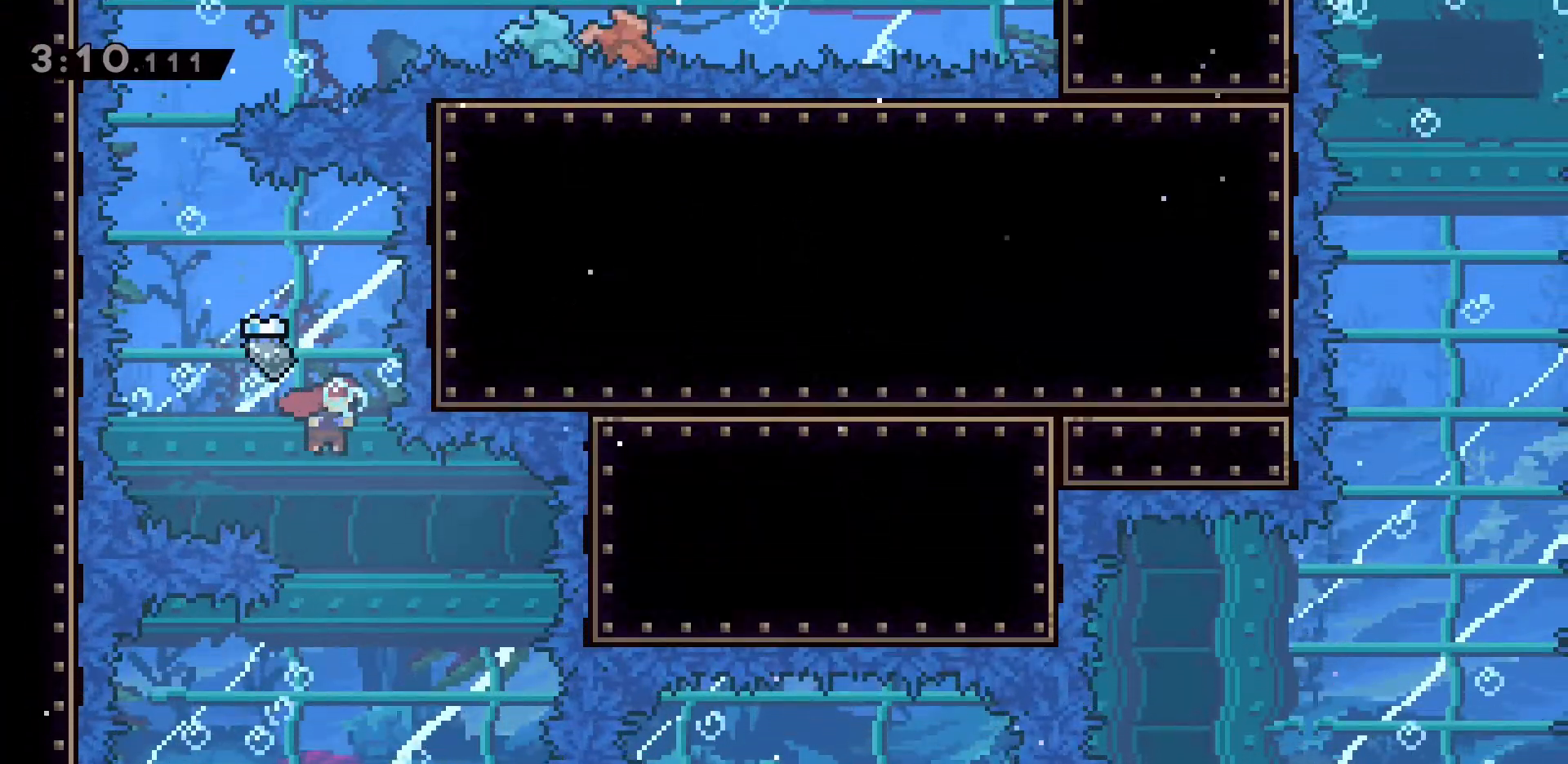
{"keys": ["s"], "events": [[83, "d", "down"], [133, "d", "up"], [317, "s", "down"]]}
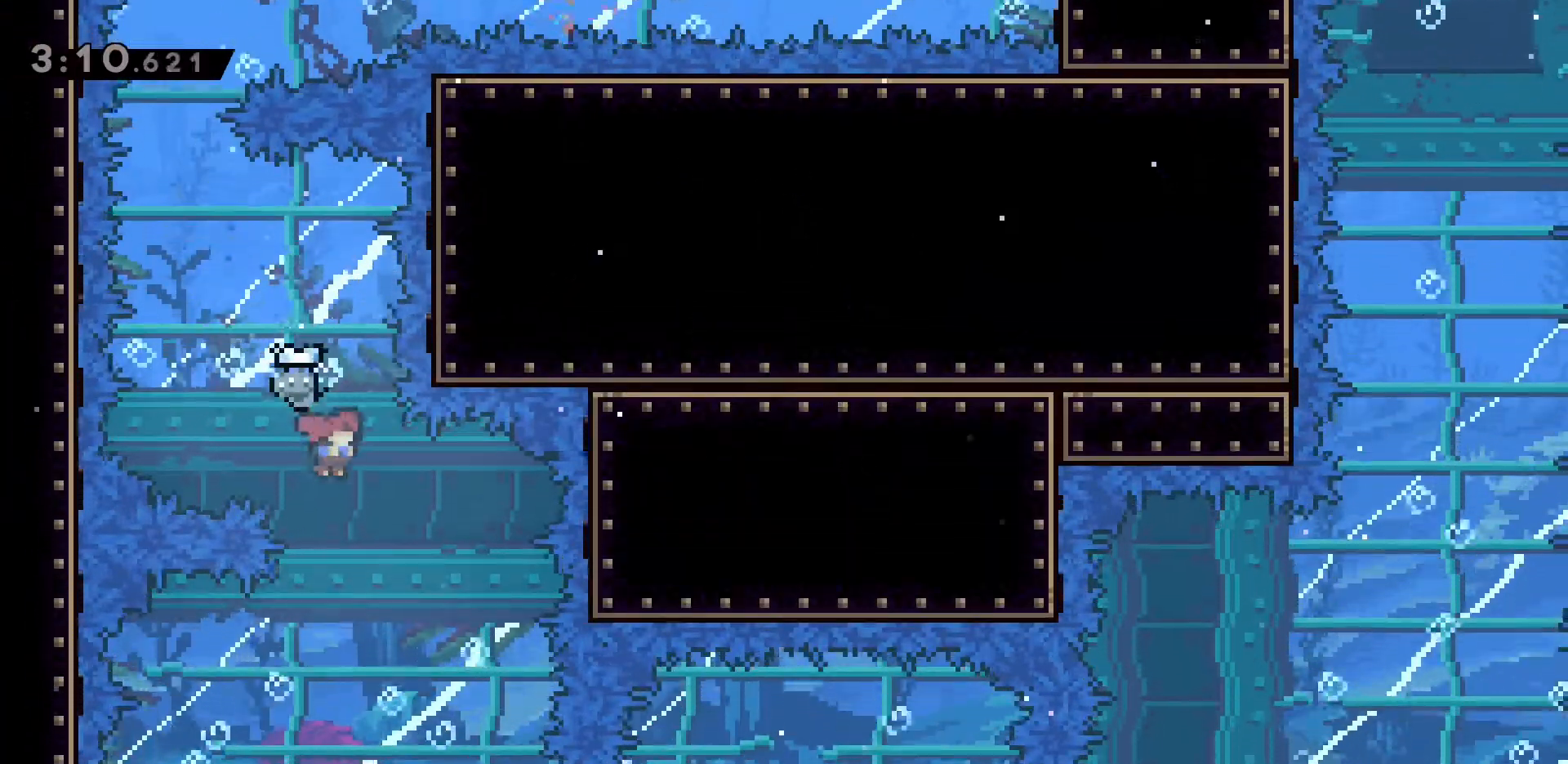
{"keys": ["s"], "events": []}
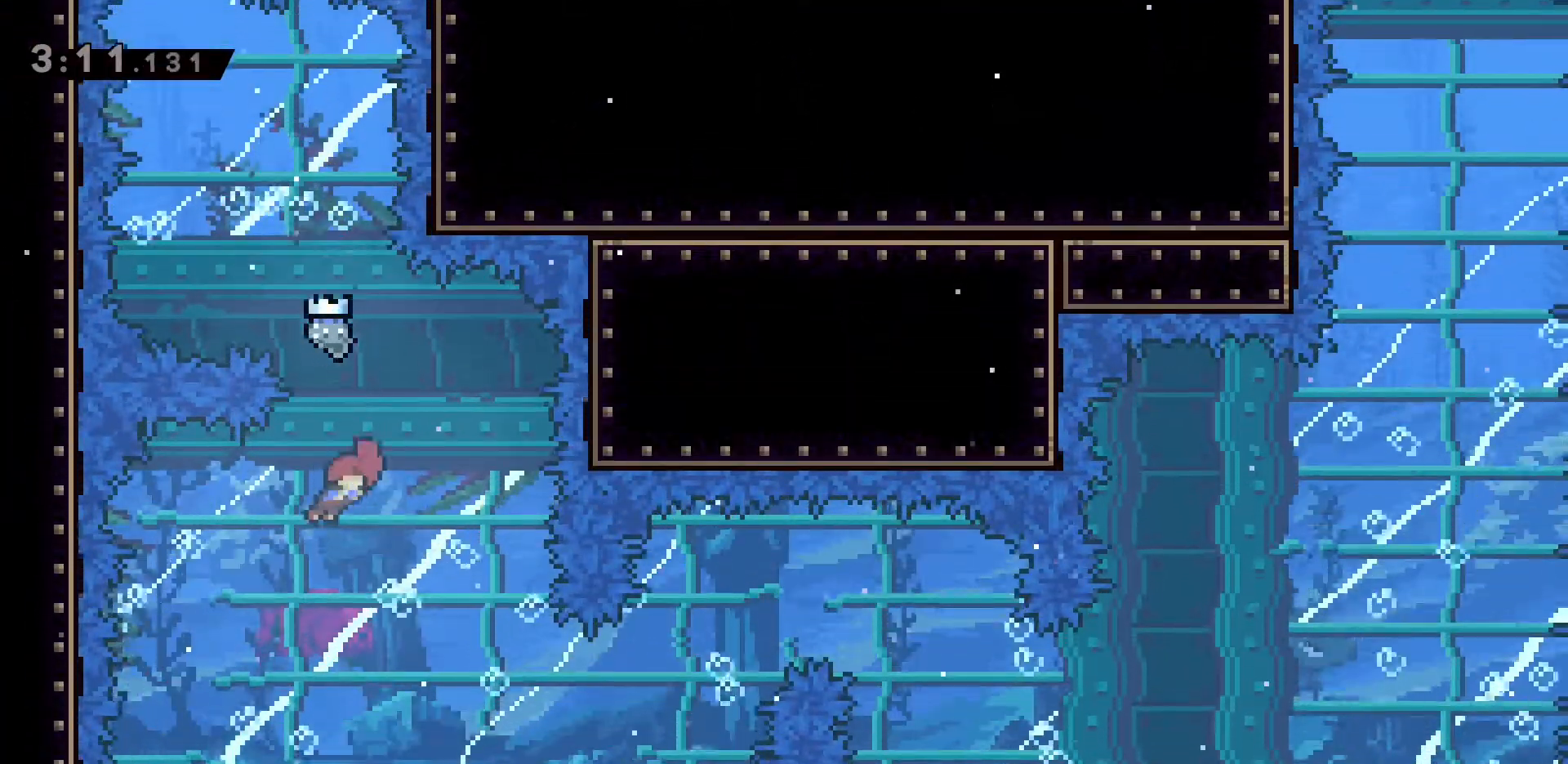
{"keys": ["s"], "events": []}
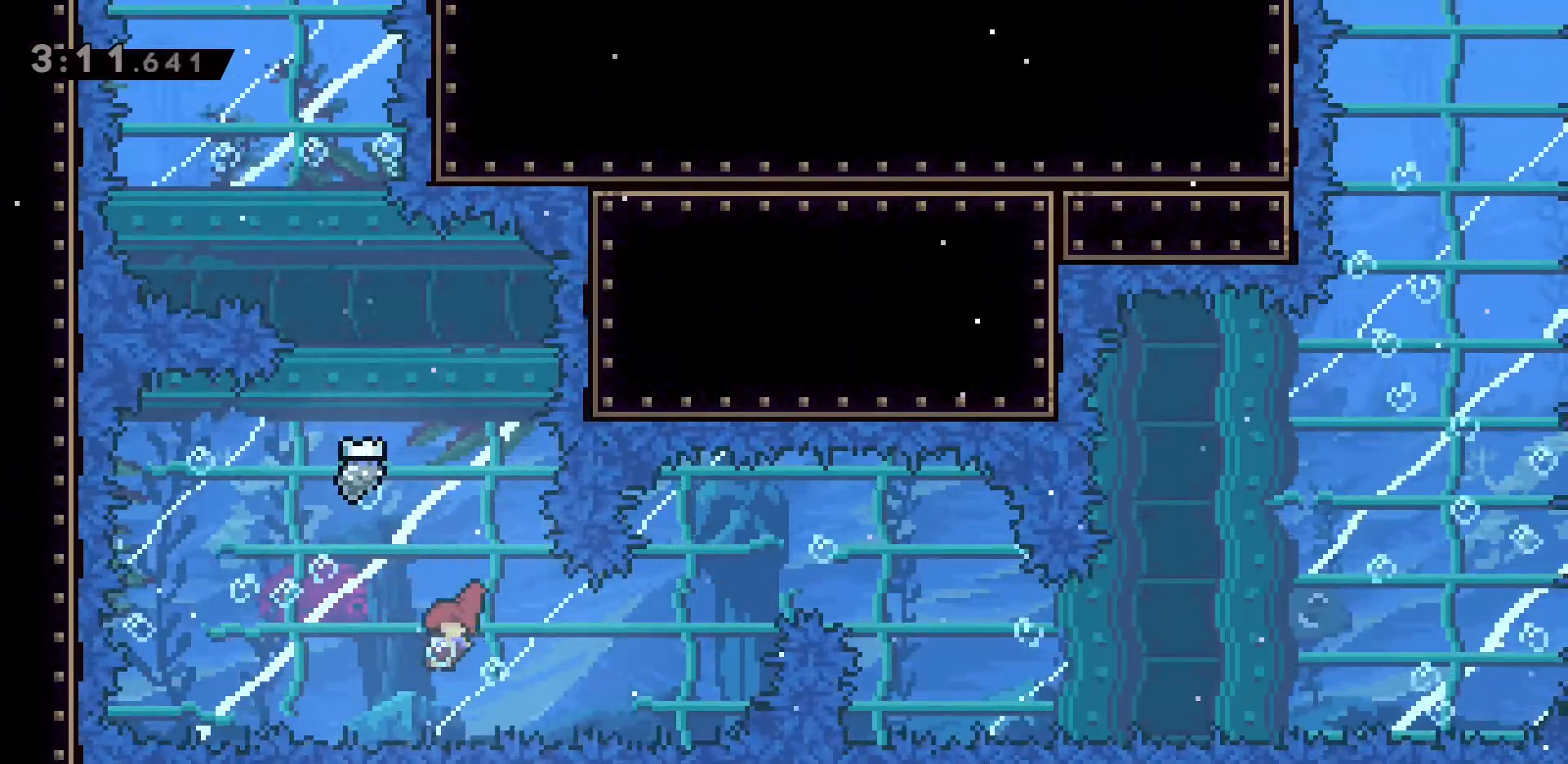
{"keys": [], "events": [[50, "s", "up"]]}
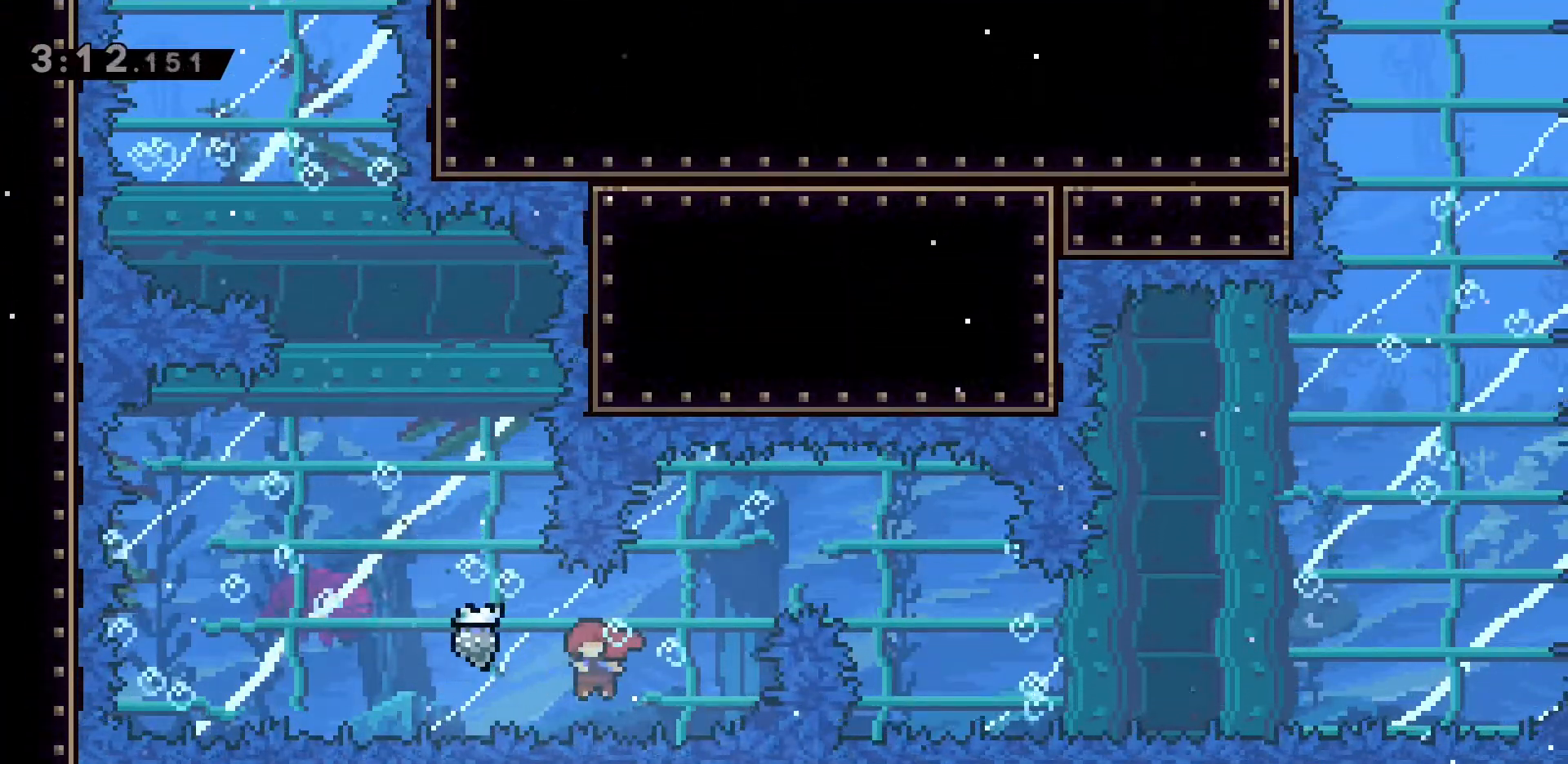
{"keys": [], "events": [[50, "w", "down"], [383, "w", "up"]]}
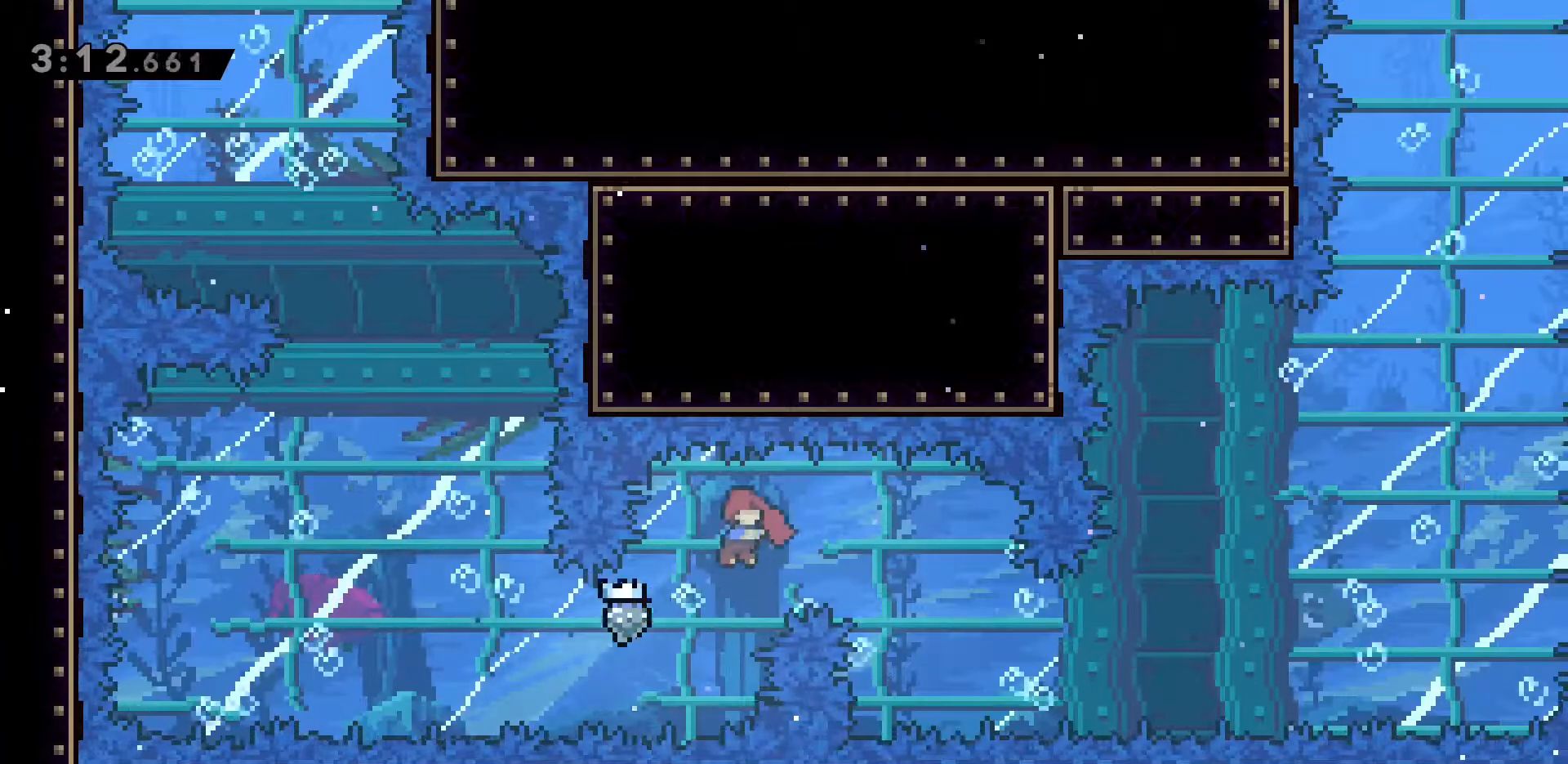
{"keys": ["s"], "events": [[400, "s", "down"]]}
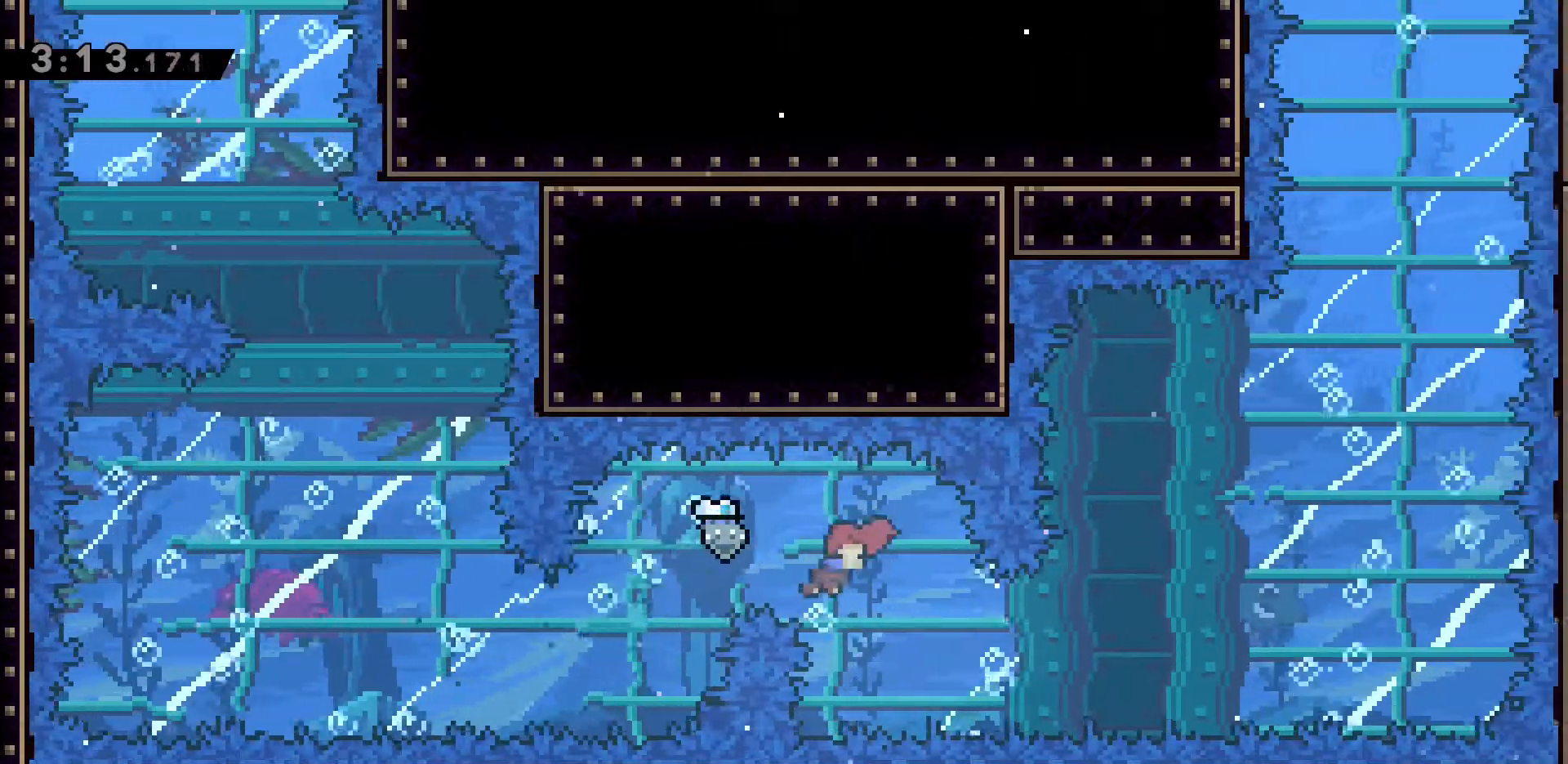
{"keys": ["d"], "events": [[183, "s", "up"], [367, "d", "down"]]}
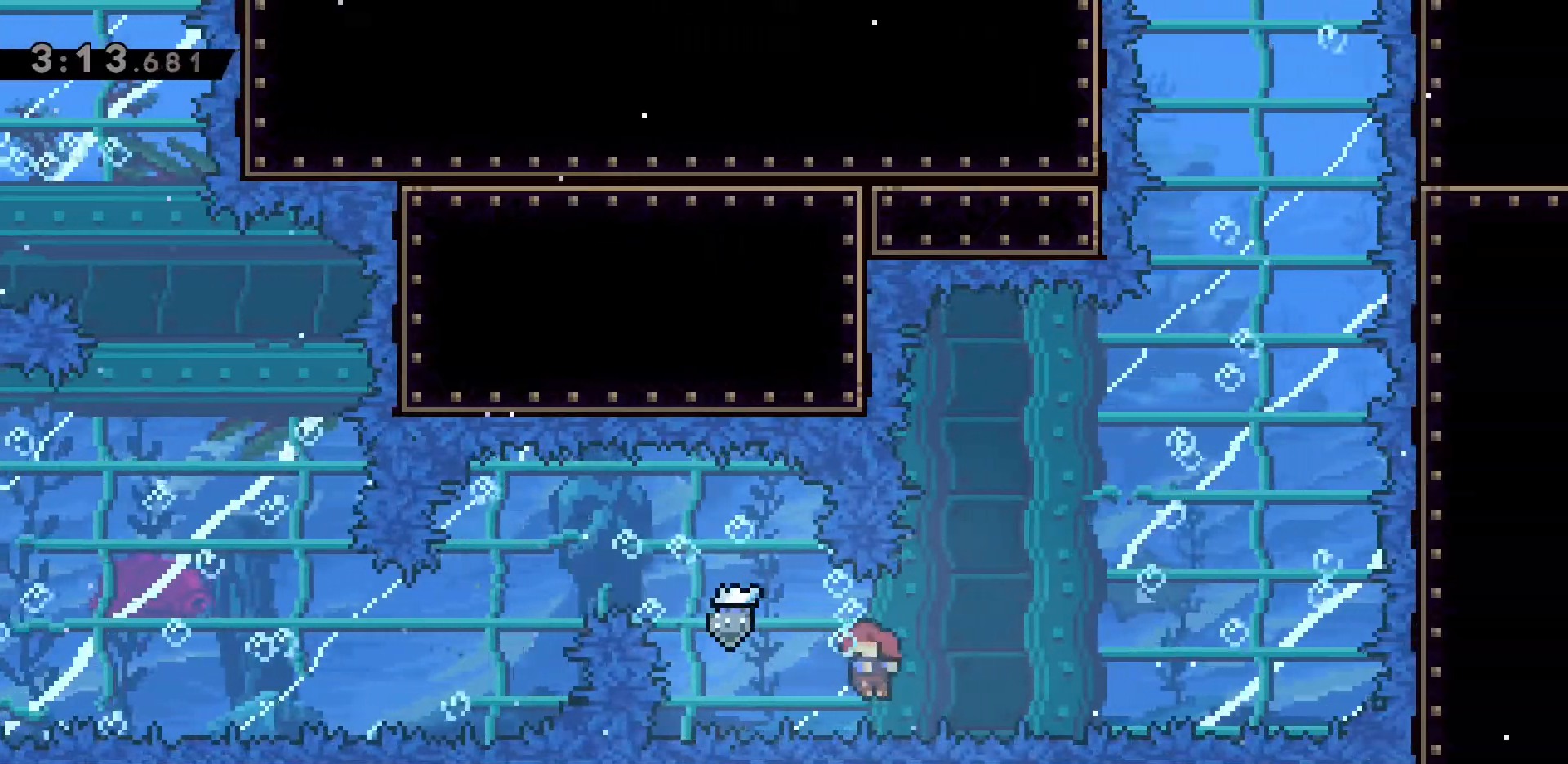
{"keys": ["d"], "events": []}
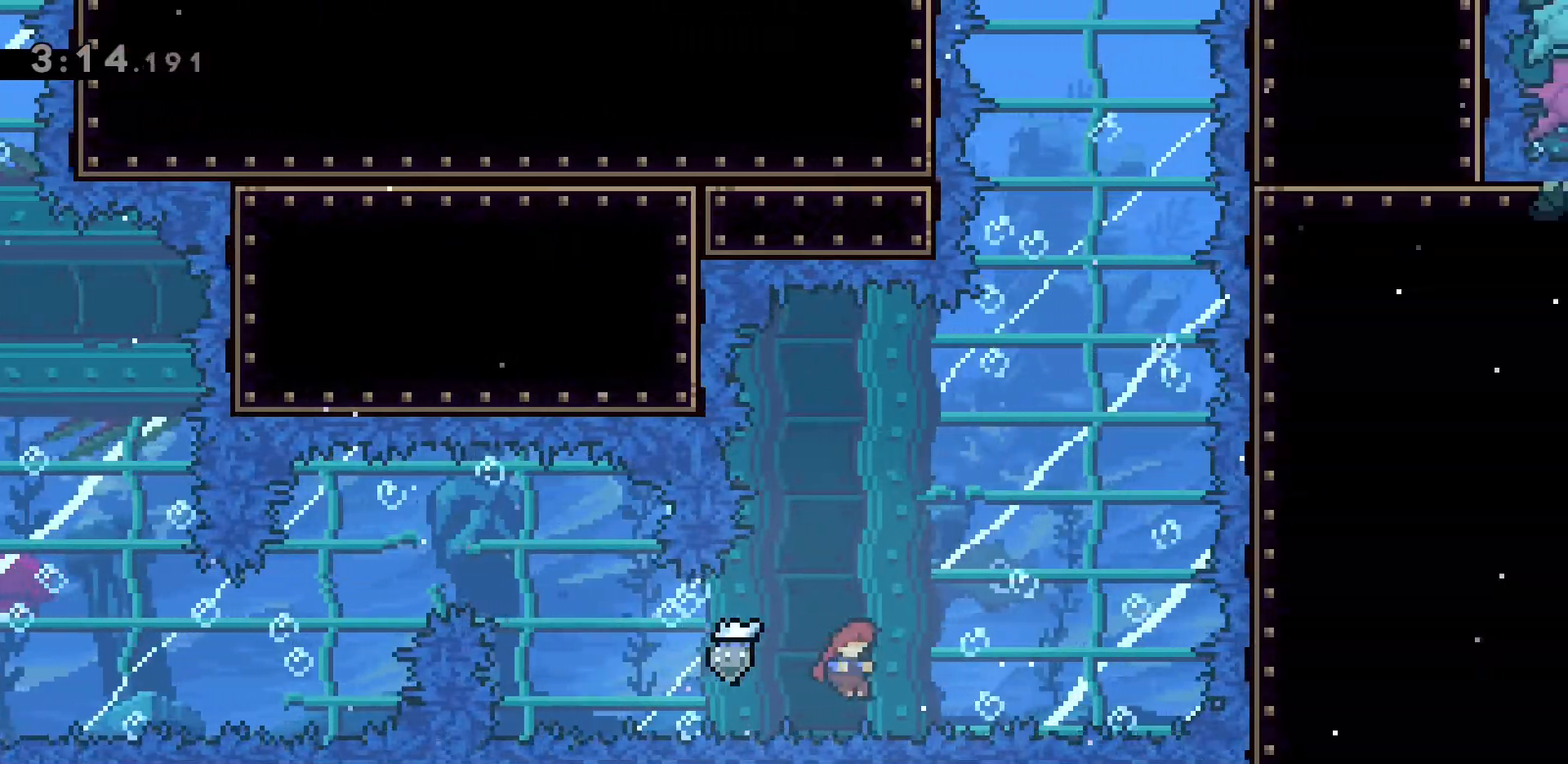
{"keys": ["d", "w"], "events": [[117, "w", "down"]]}
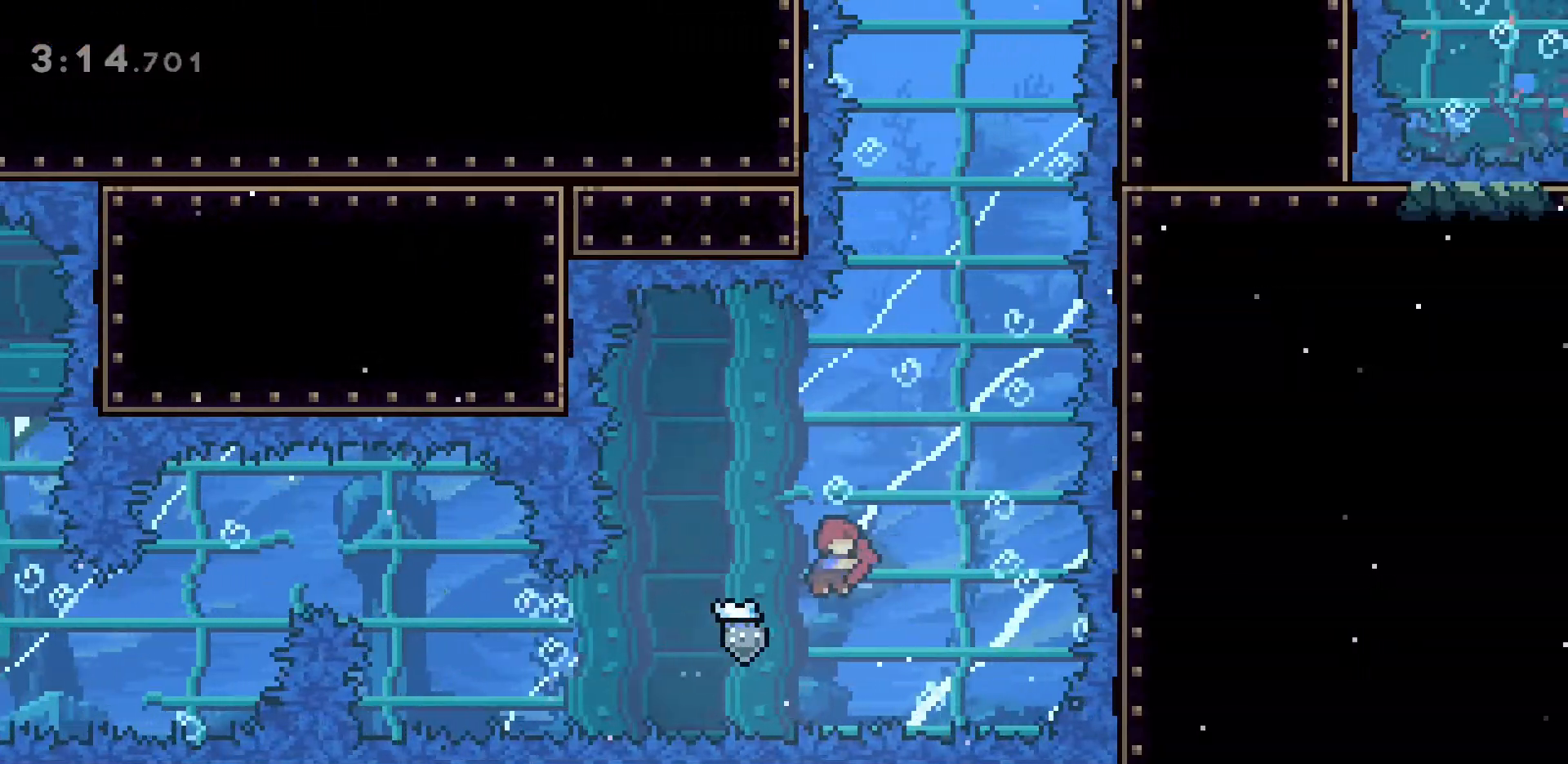
{"keys": ["w"], "events": [[317, "d", "up"]]}
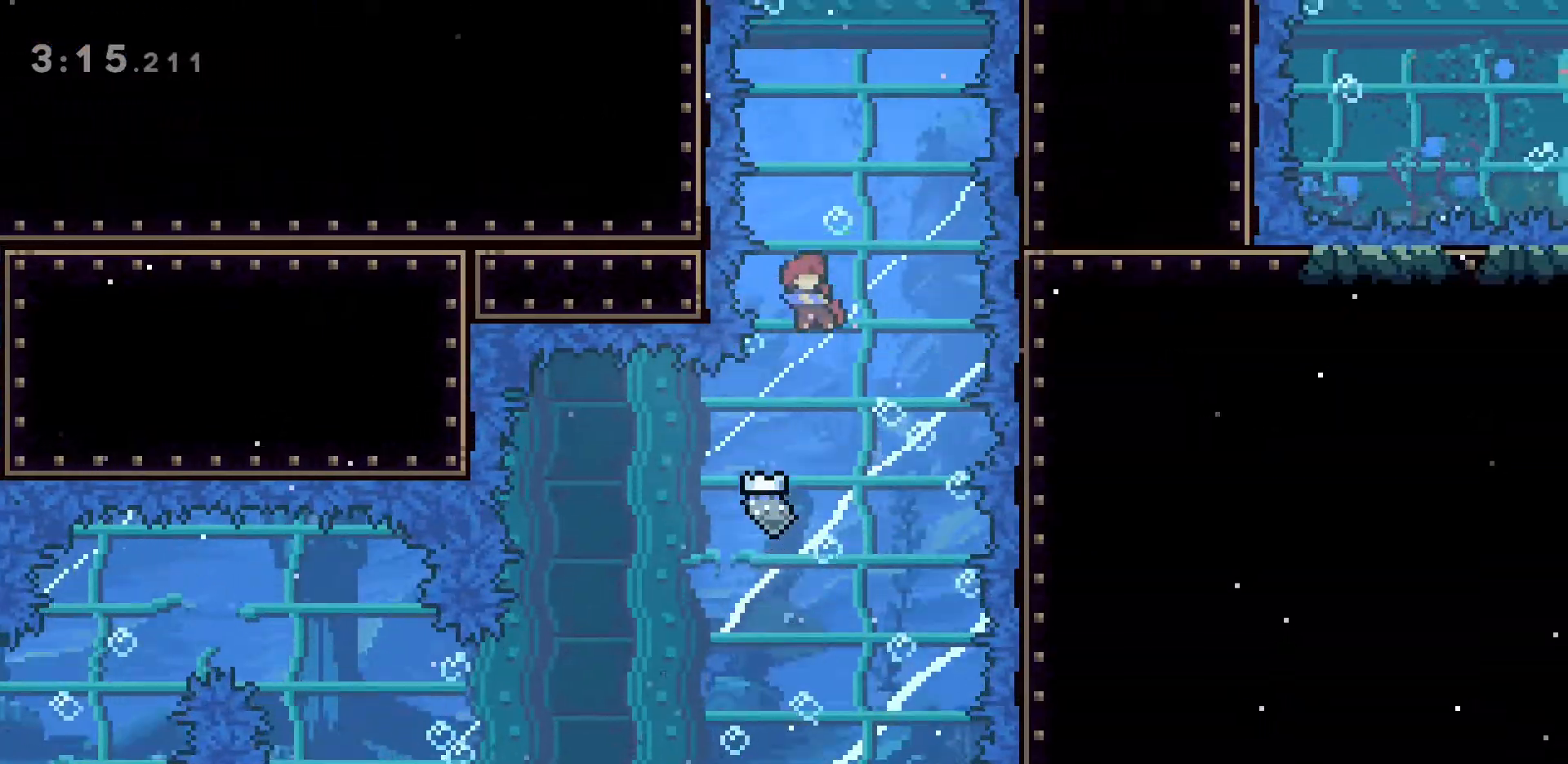
{"keys": [], "events": [[200, "d", "down"], [333, "d", "up"], [333, "w", "up"]]}
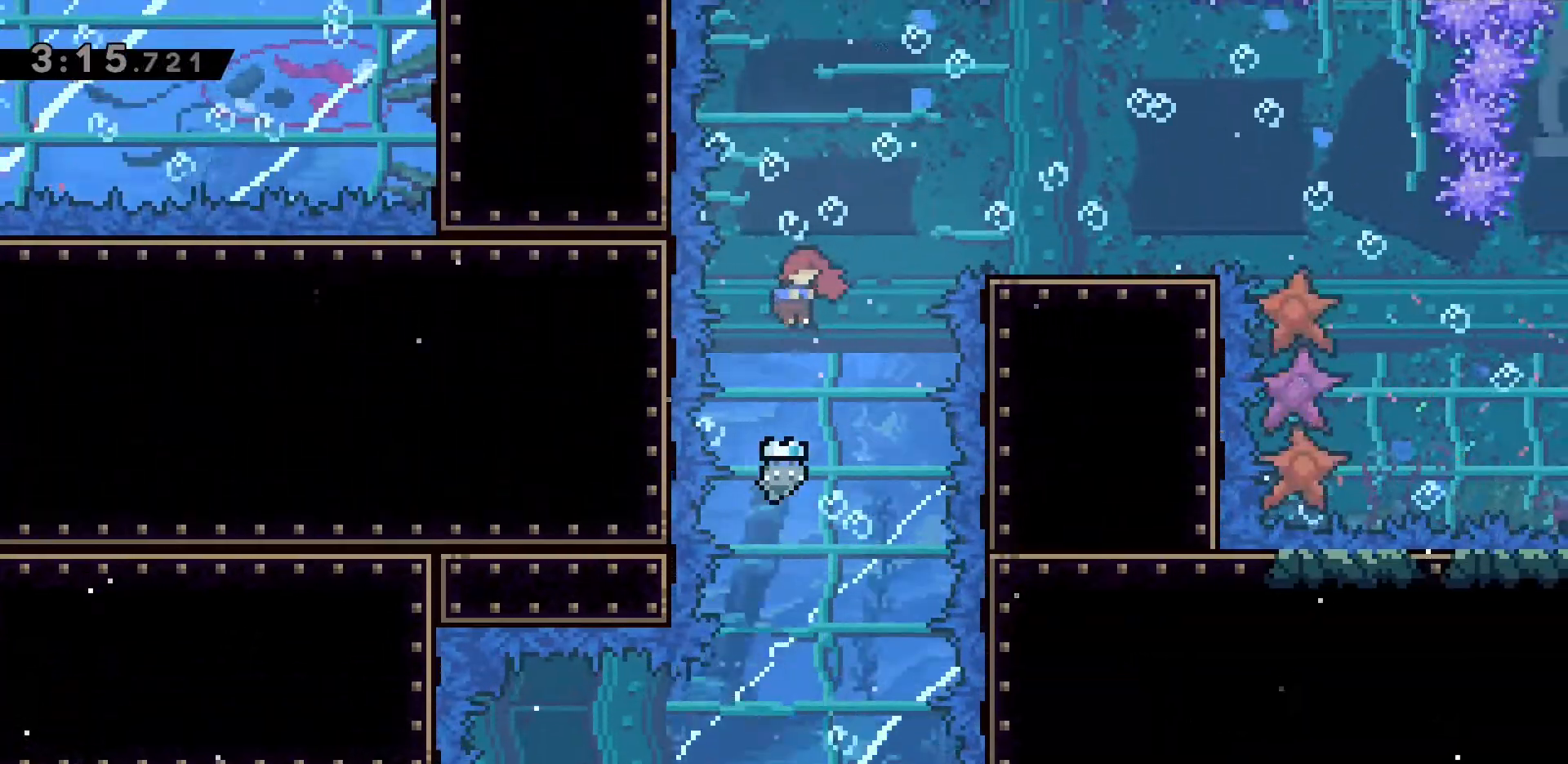
{"keys": ["d"], "events": [[217, "w", "down"], [267, "w", "up"], [317, "d", "down"]]}
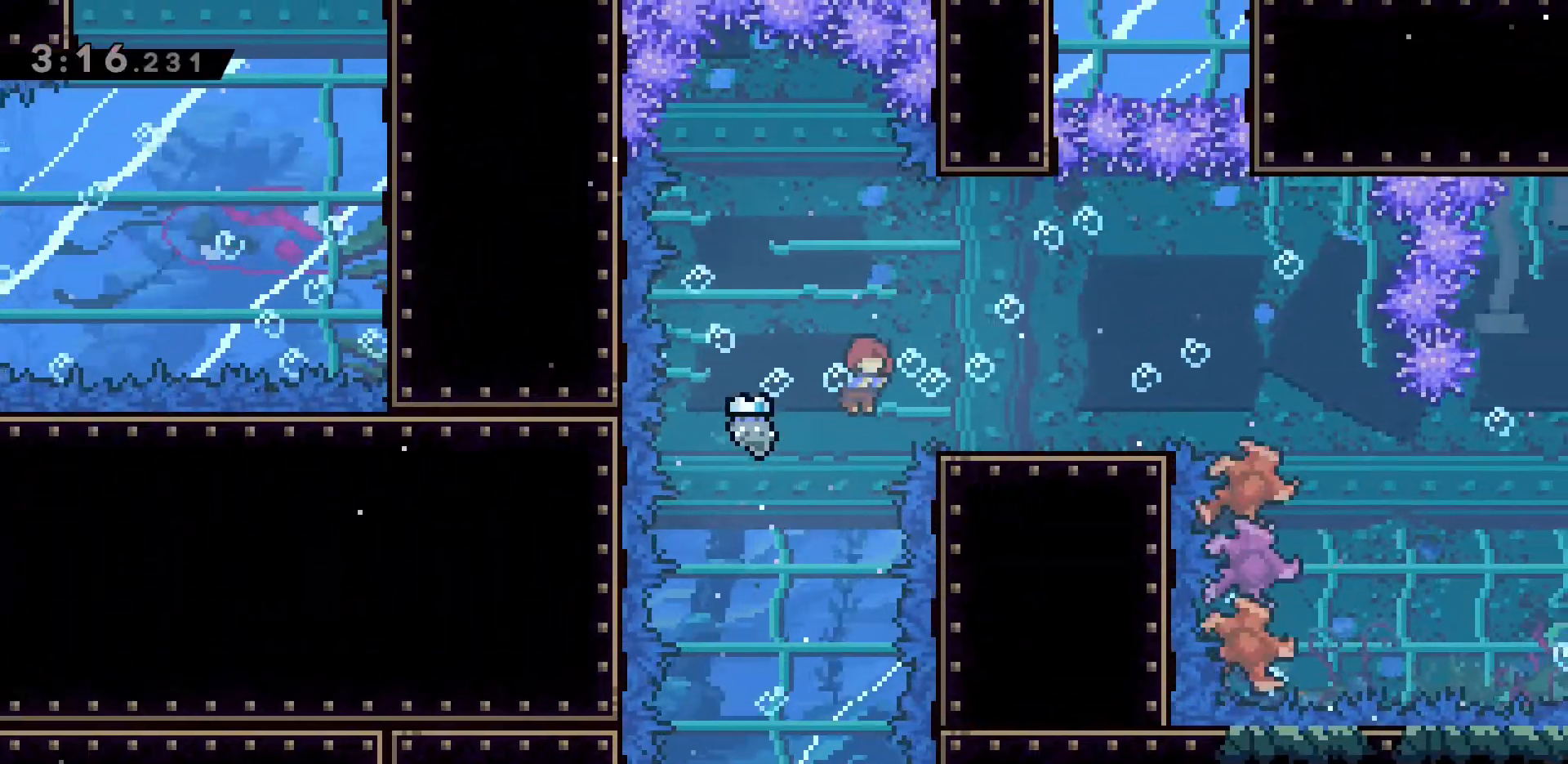
{"keys": ["a"], "events": [[233, "d", "up"], [417, "a", "down"]]}
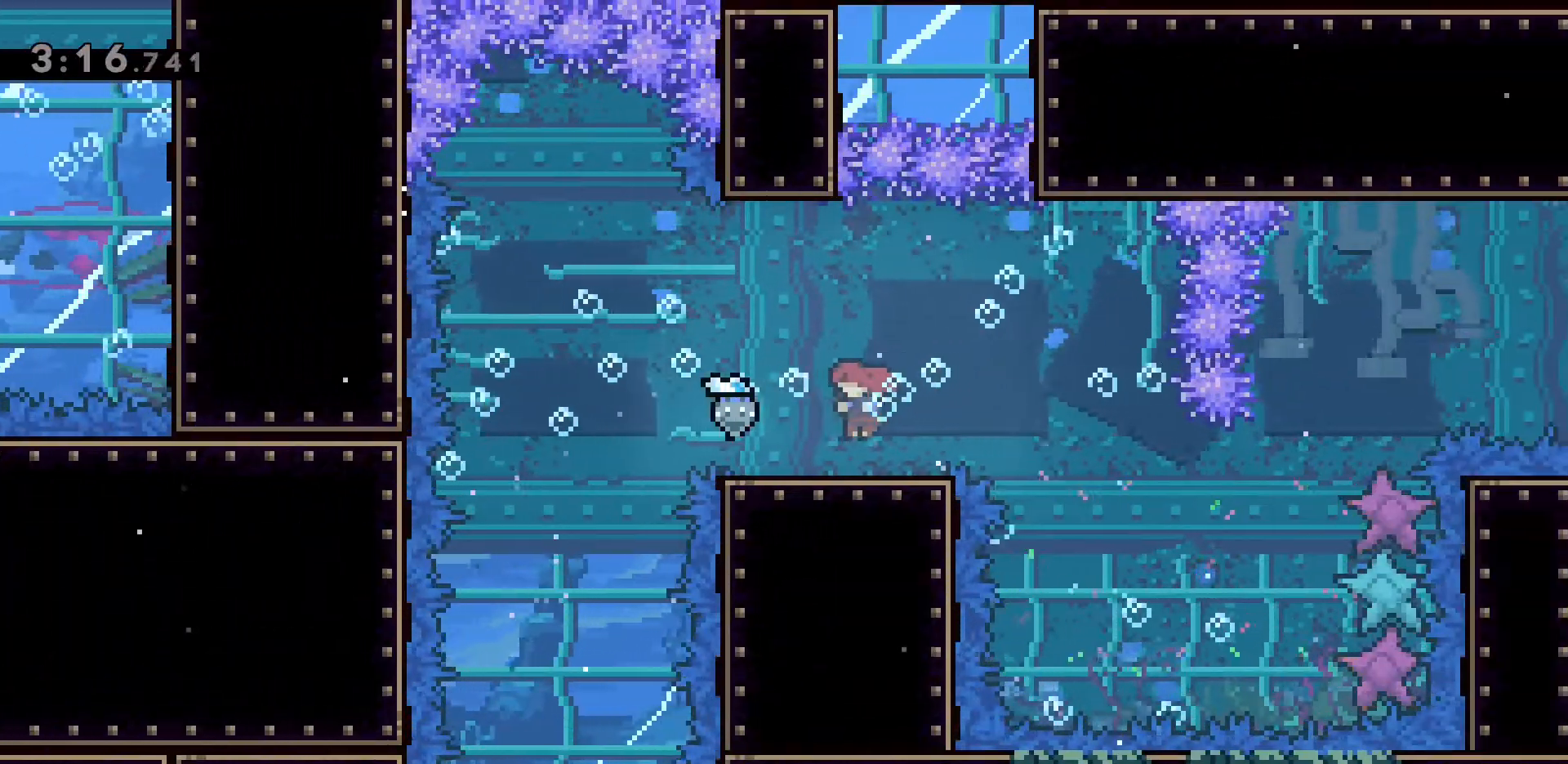
{"keys": ["a"], "events": []}
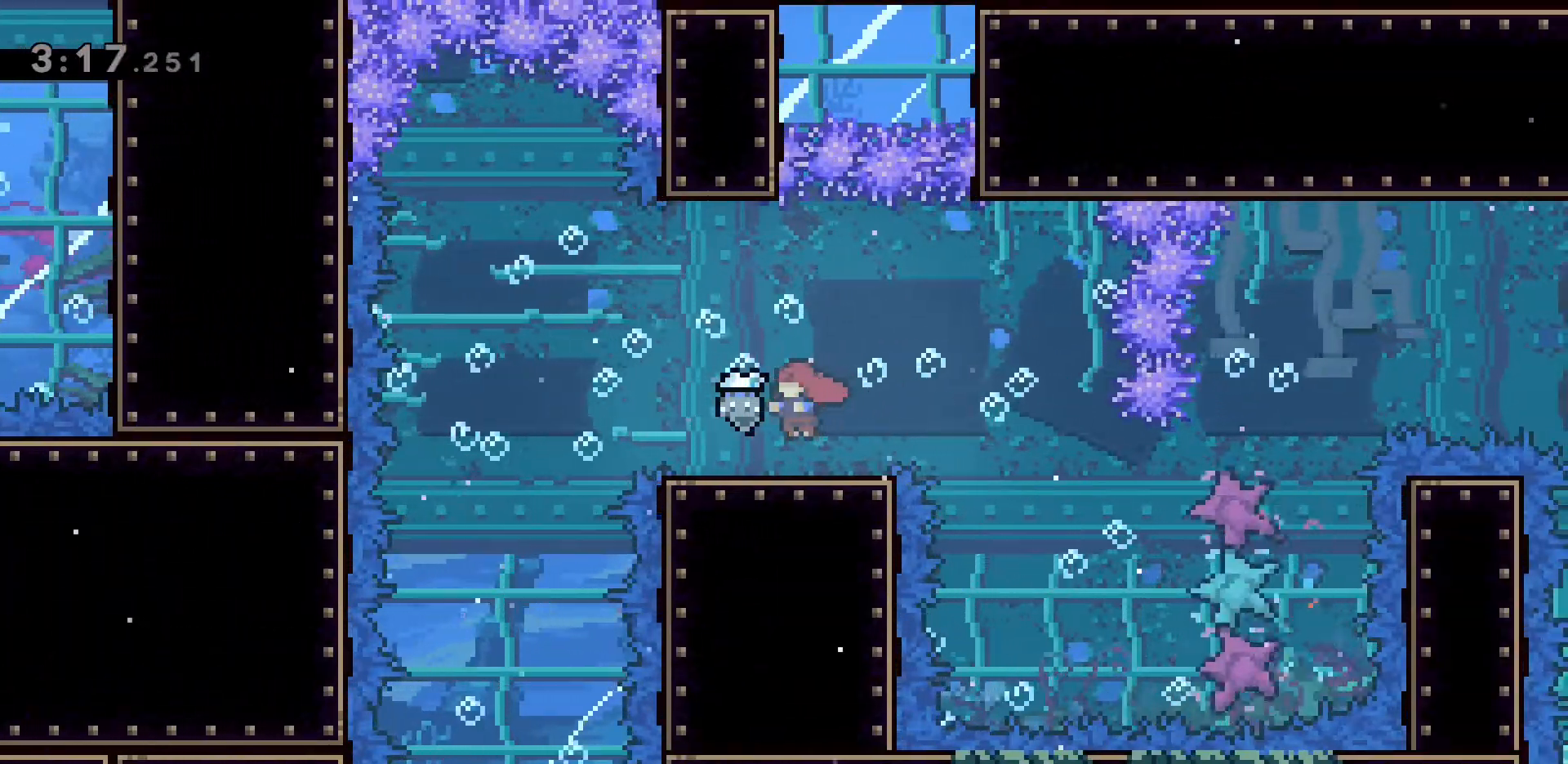
{"keys": ["a"], "events": []}
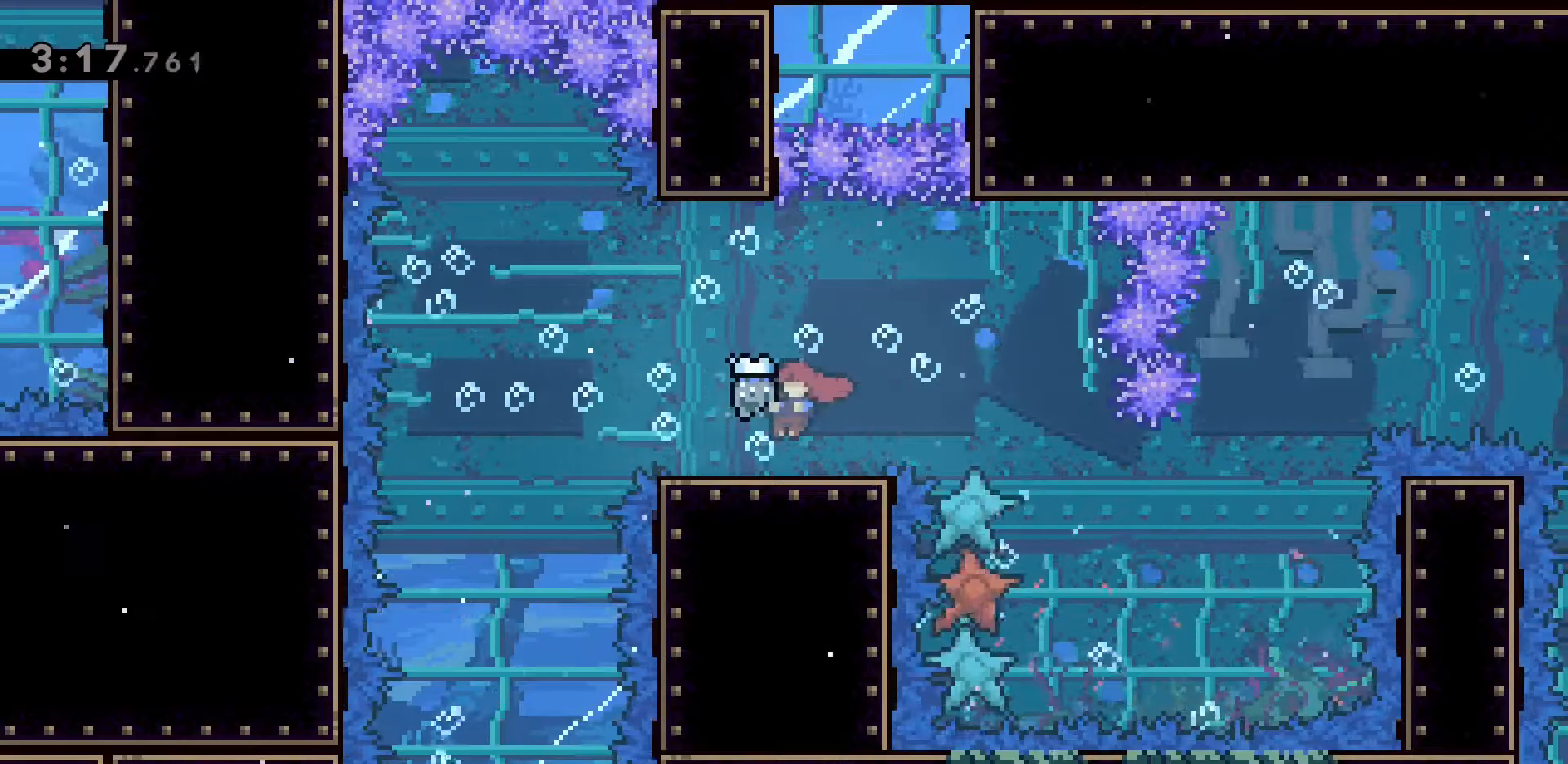
{"keys": ["d"], "events": [[233, "d", "down"], [283, "a", "up"]]}
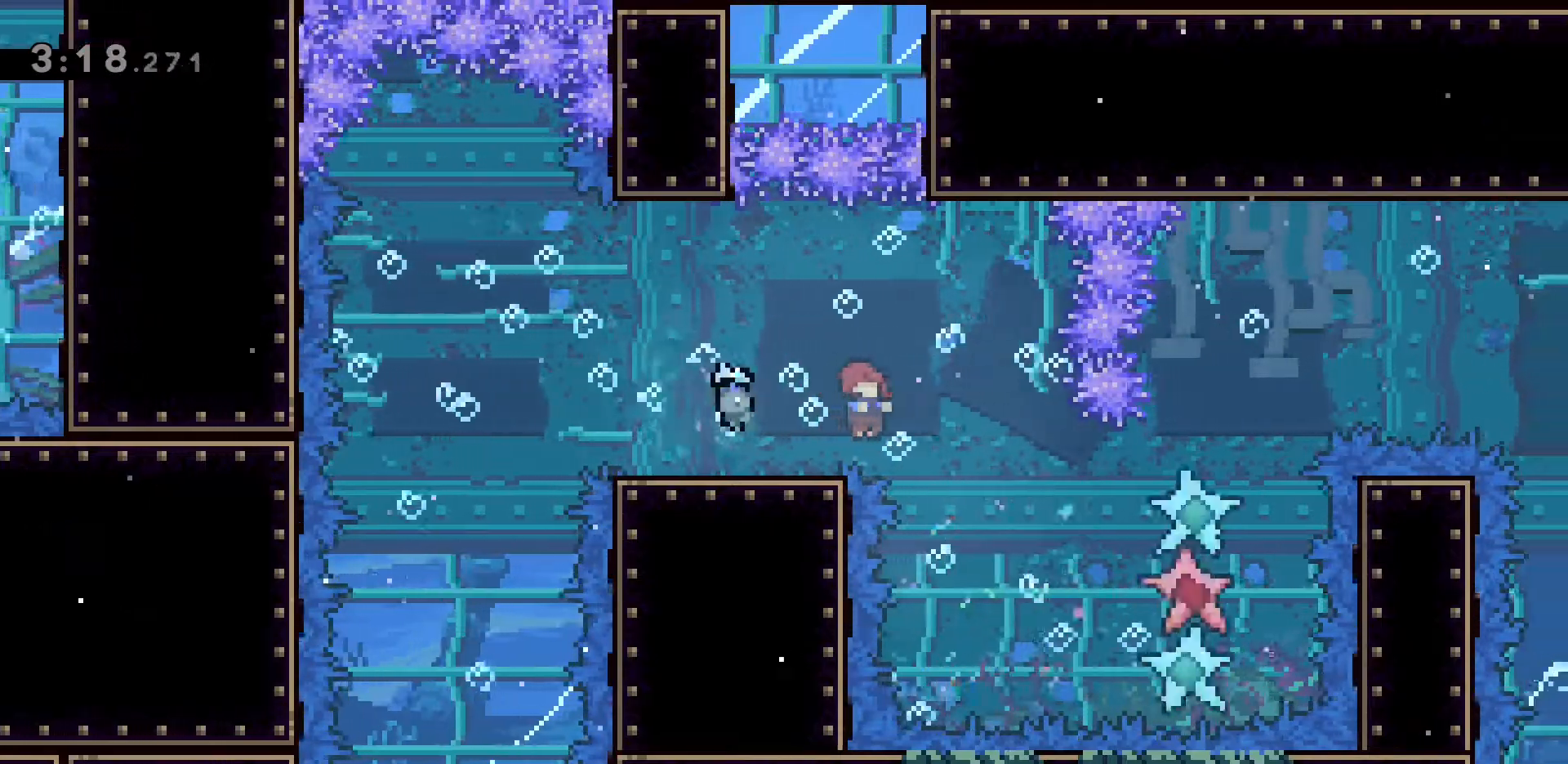
{"keys": ["d", "dash", "w"], "events": [[100, "s", "down"], [150, "dash", "down"], [283, "s", "up"], [333, "dash", "up"], [433, "dash", "down"], [433, "w", "down"]]}
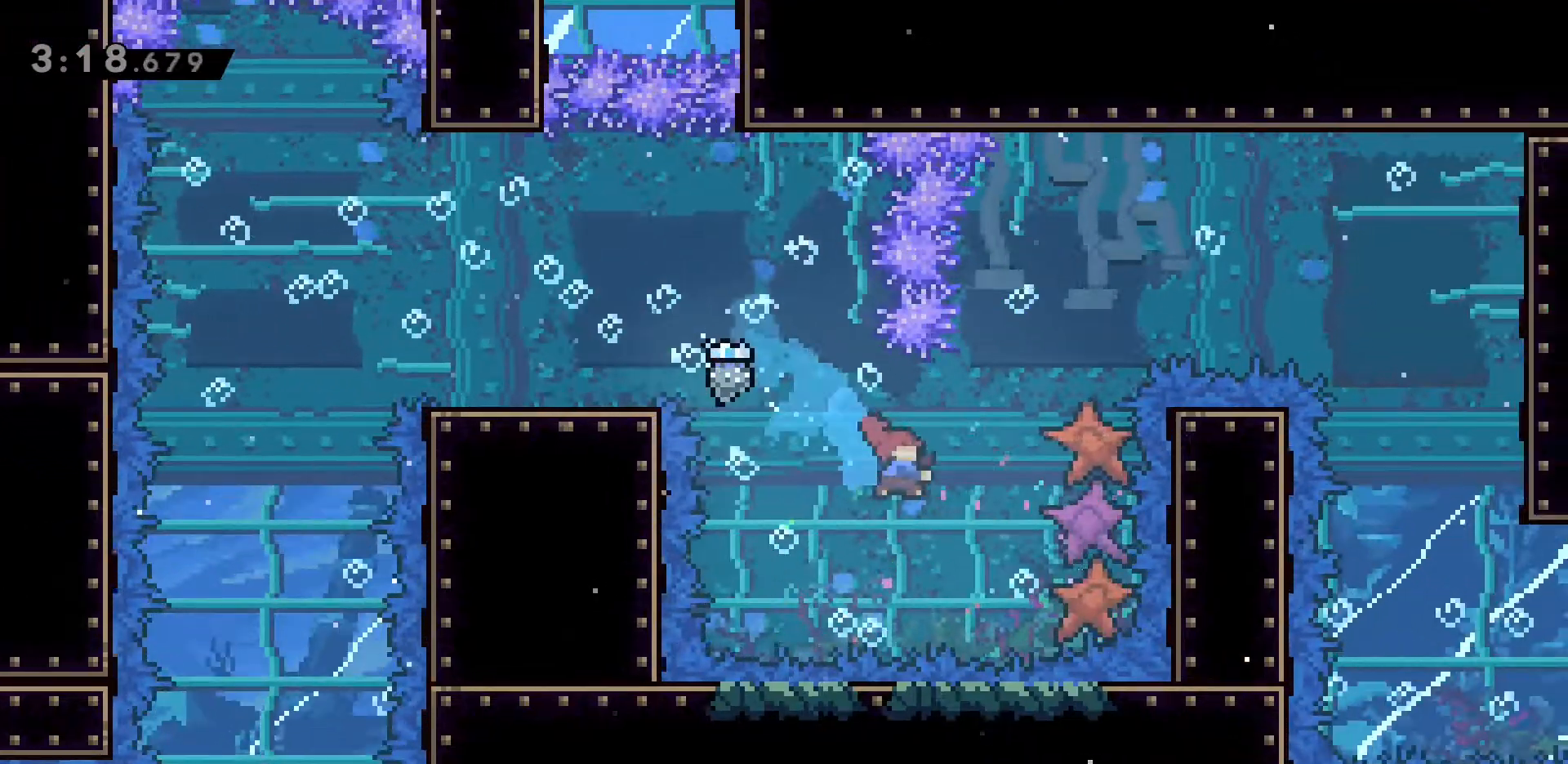
{"keys": ["d", "dash"], "events": [[167, "dash", "up"], [217, "dash", "down"], [400, "dash", "up"], [400, "w", "up"], [500, "dash", "down"]]}
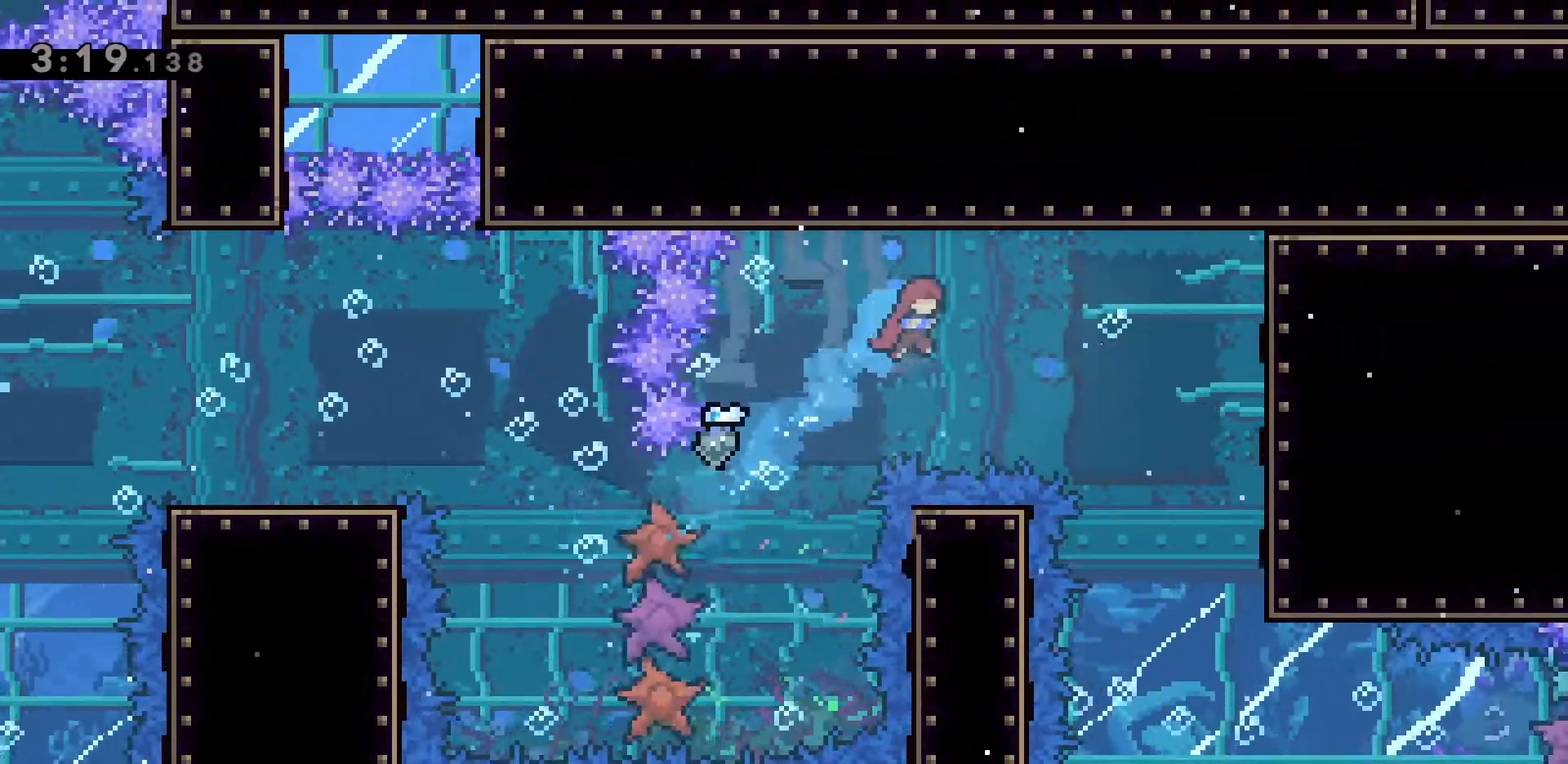
{"keys": ["dash", "s"], "events": [[200, "dash", "up"], [283, "d", "up"], [283, "s", "down"], [317, "dash", "down"]]}
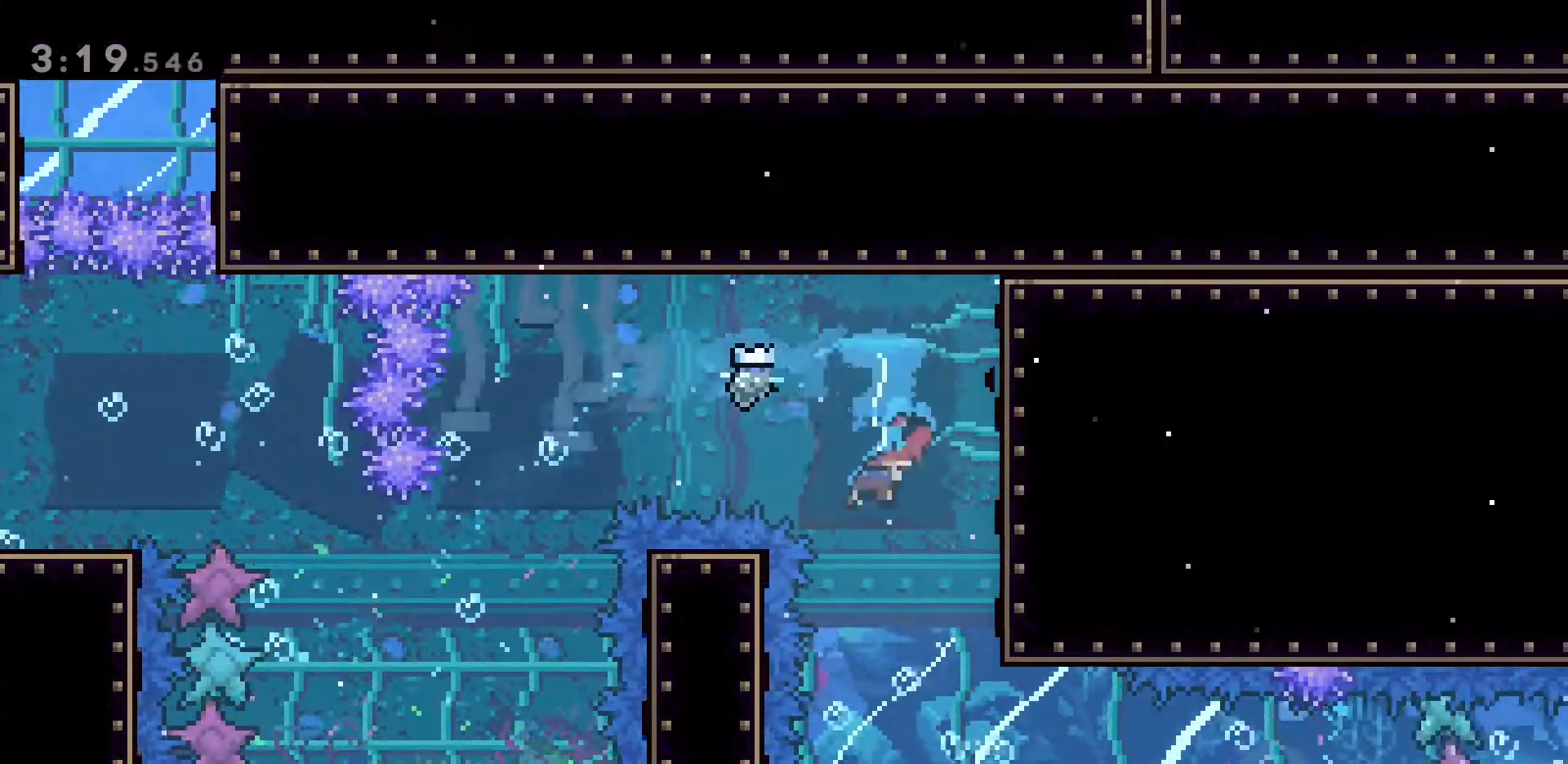
{"keys": ["a"], "events": [[17, "dash", "up"], [100, "s", "up"], [350, "a", "down"]]}